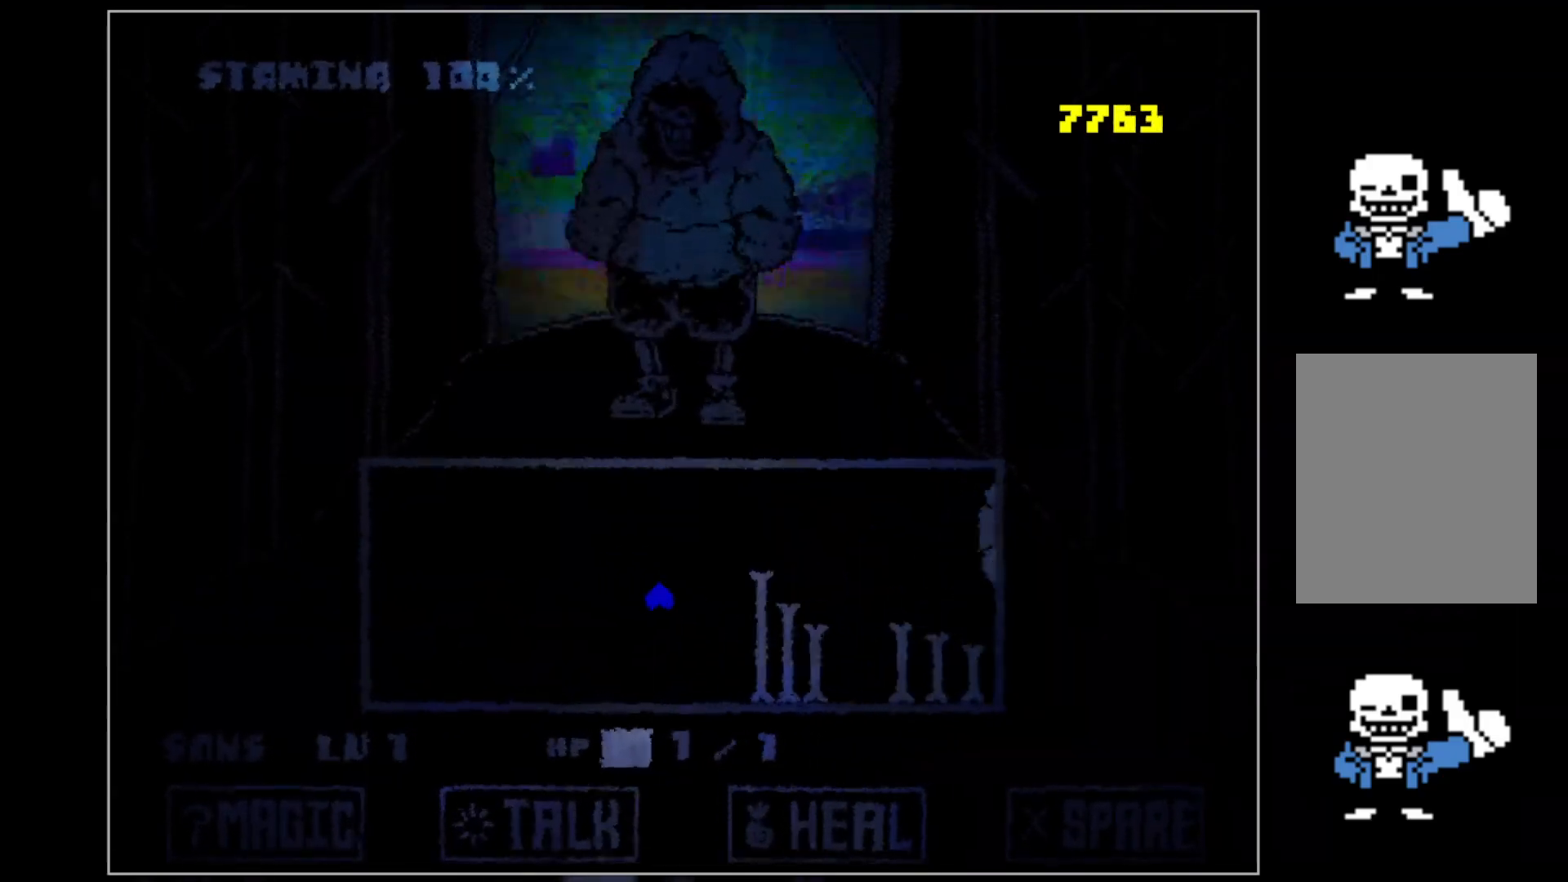
Gameplay with keyboard; each line is a JSON object with the keys held at the frame after it. "events" lists presses ("down") and releases ("up") of "c", "down", "left", "right", "up", "x" and "z" between this image and that frame as [ms after this image, input, new state], when the widget could be followed in between. No other keys are recorded. Mouse input is not recorded.
{"keys": ["up"], "events": [[80, "right", "up"], [200, "left", "down"], [260, "up", "down"], [400, "left", "up"]]}
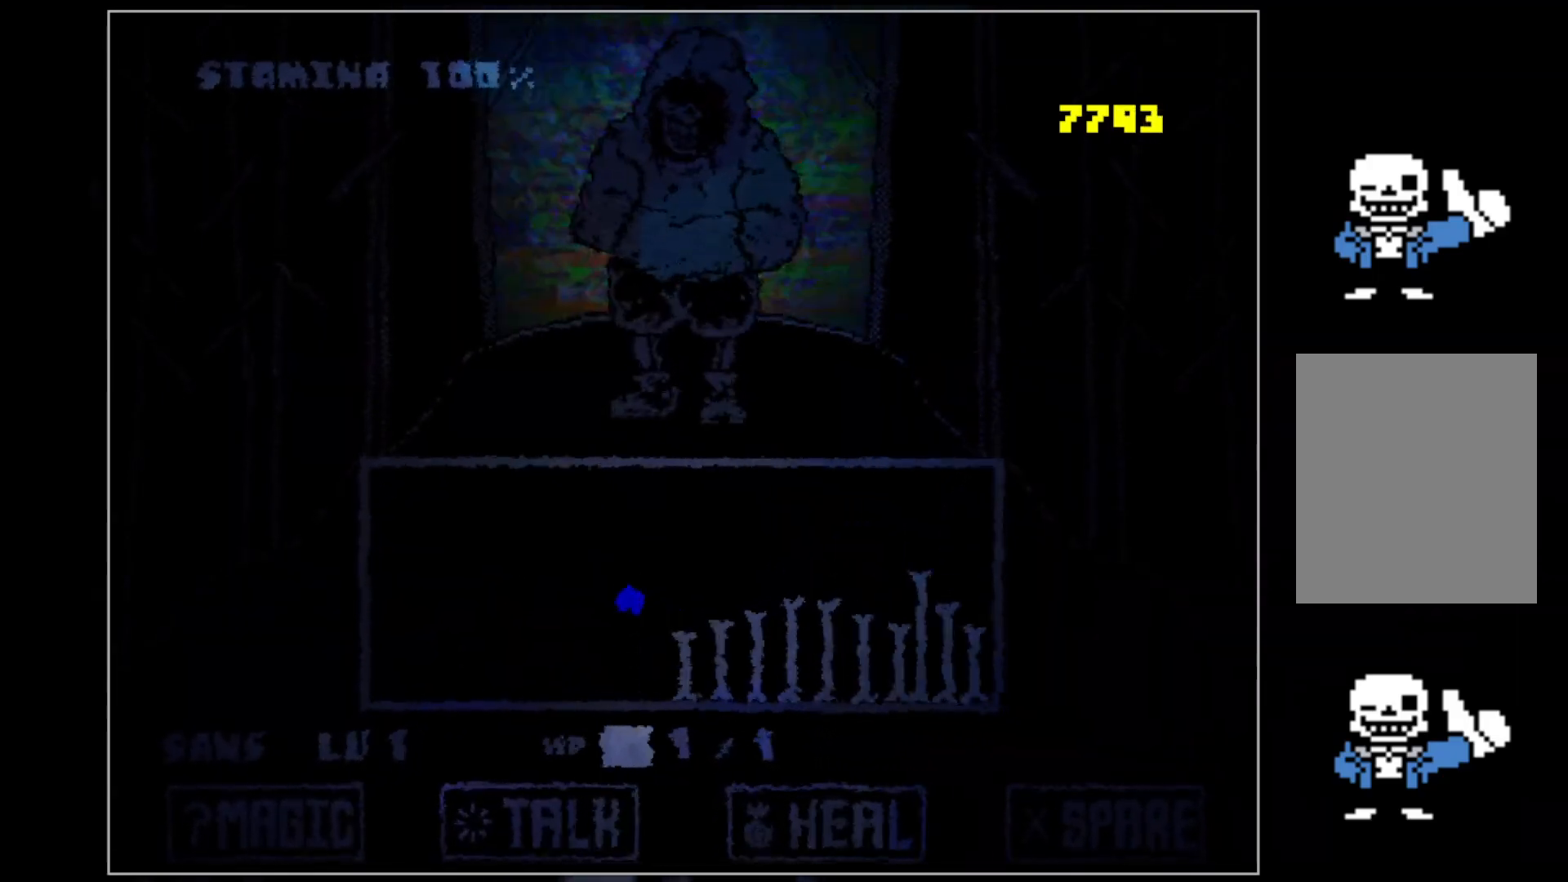
{"keys": ["right"], "events": [[180, "right", "down"], [240, "up", "up"]]}
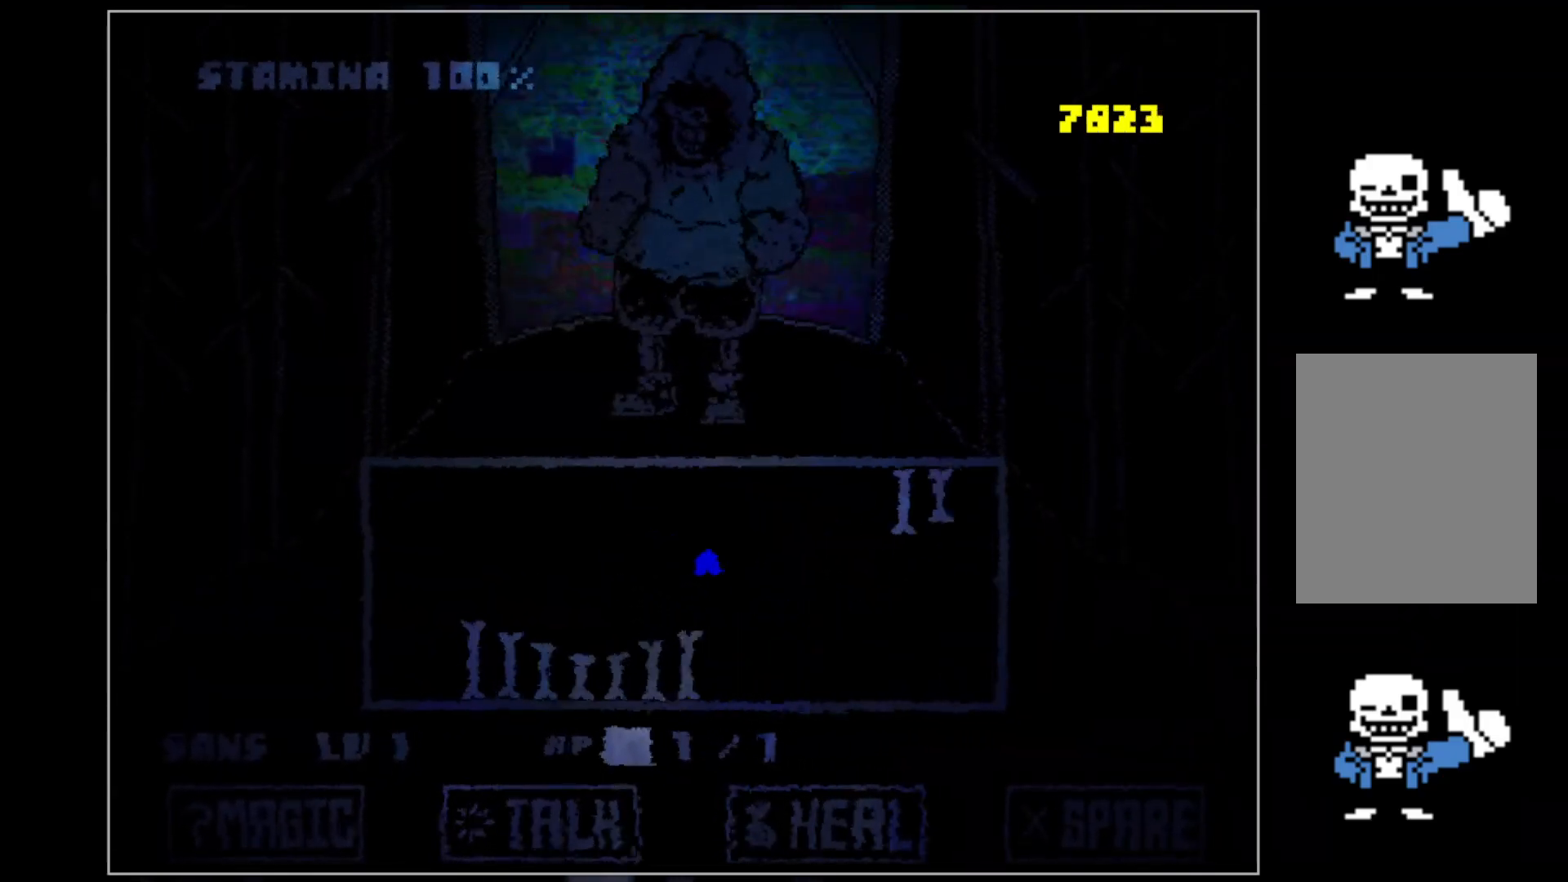
{"keys": ["right"], "events": [[60, "right", "up"], [100, "left", "down"], [200, "left", "up"], [200, "right", "down"]]}
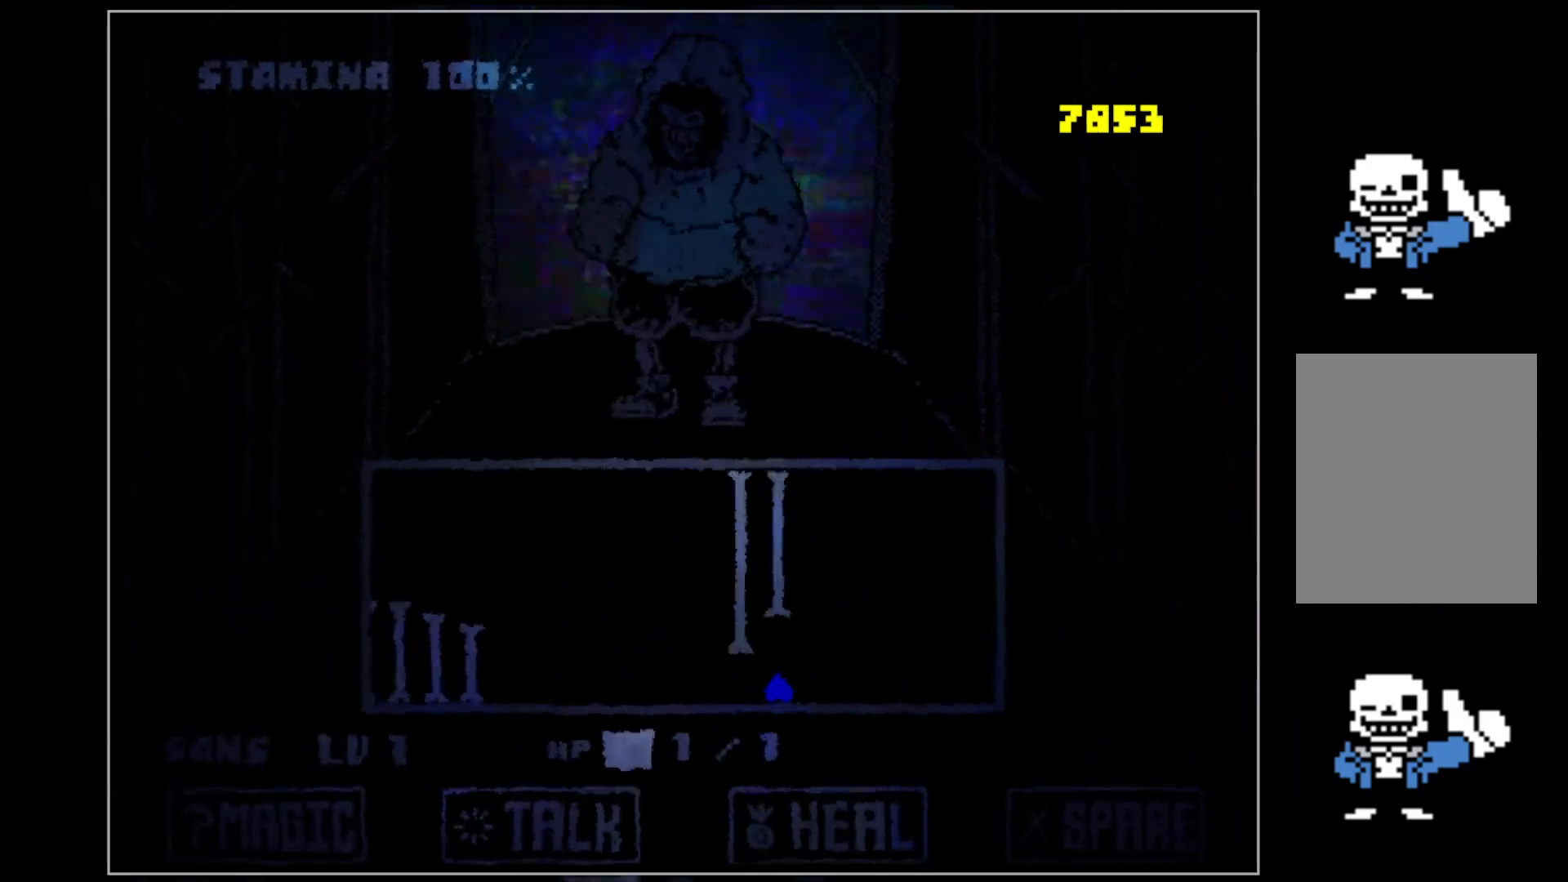
{"keys": [], "events": [[160, "left", "down"], [160, "right", "up"], [440, "left", "up"]]}
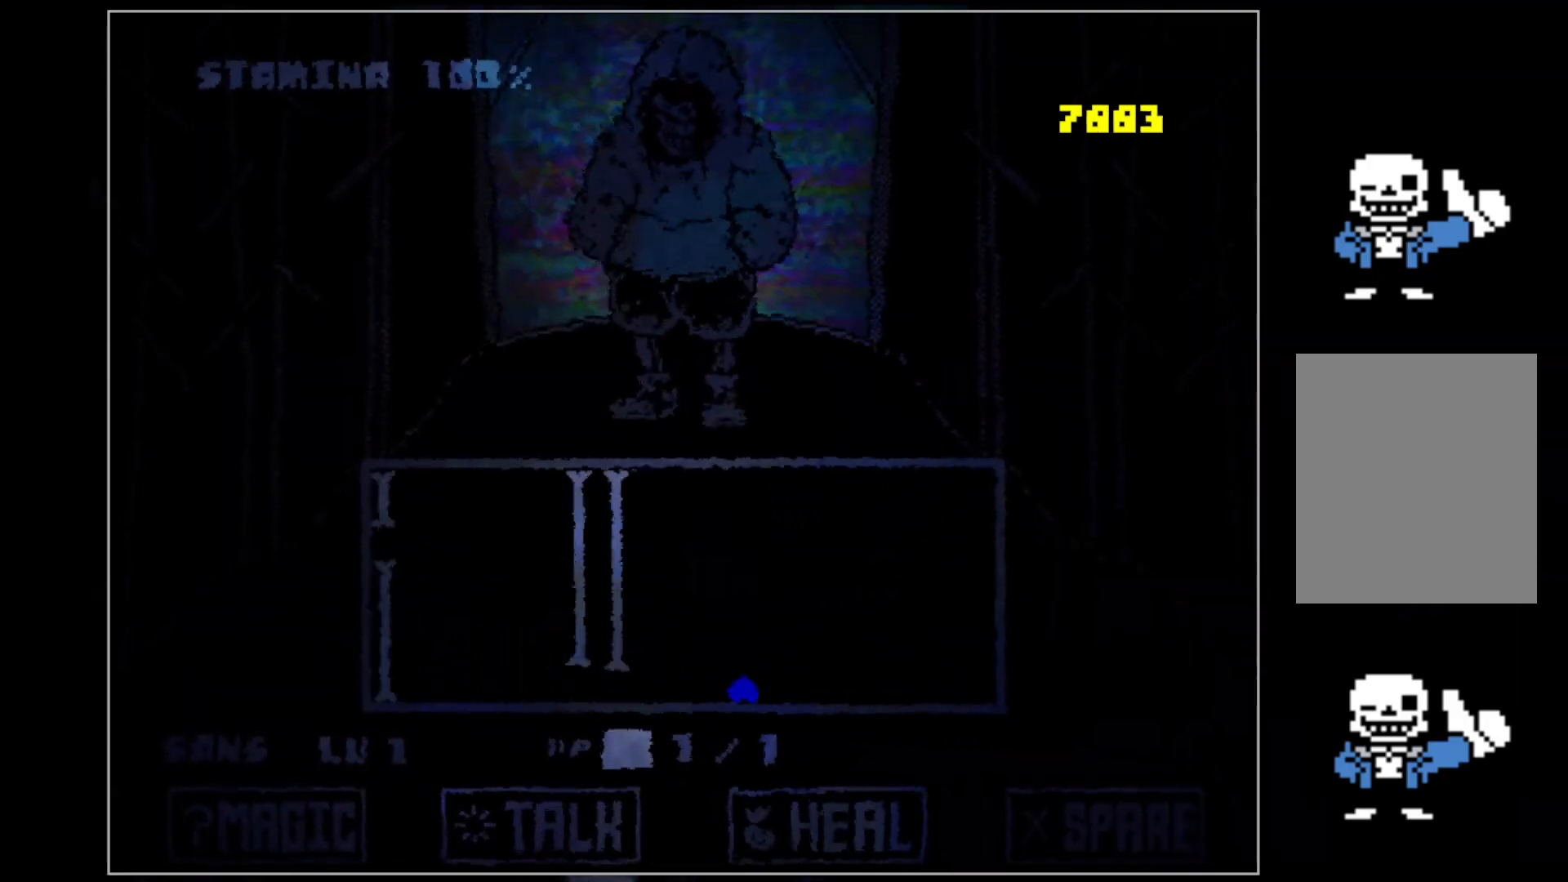
{"keys": ["up"], "events": [[240, "up", "down"]]}
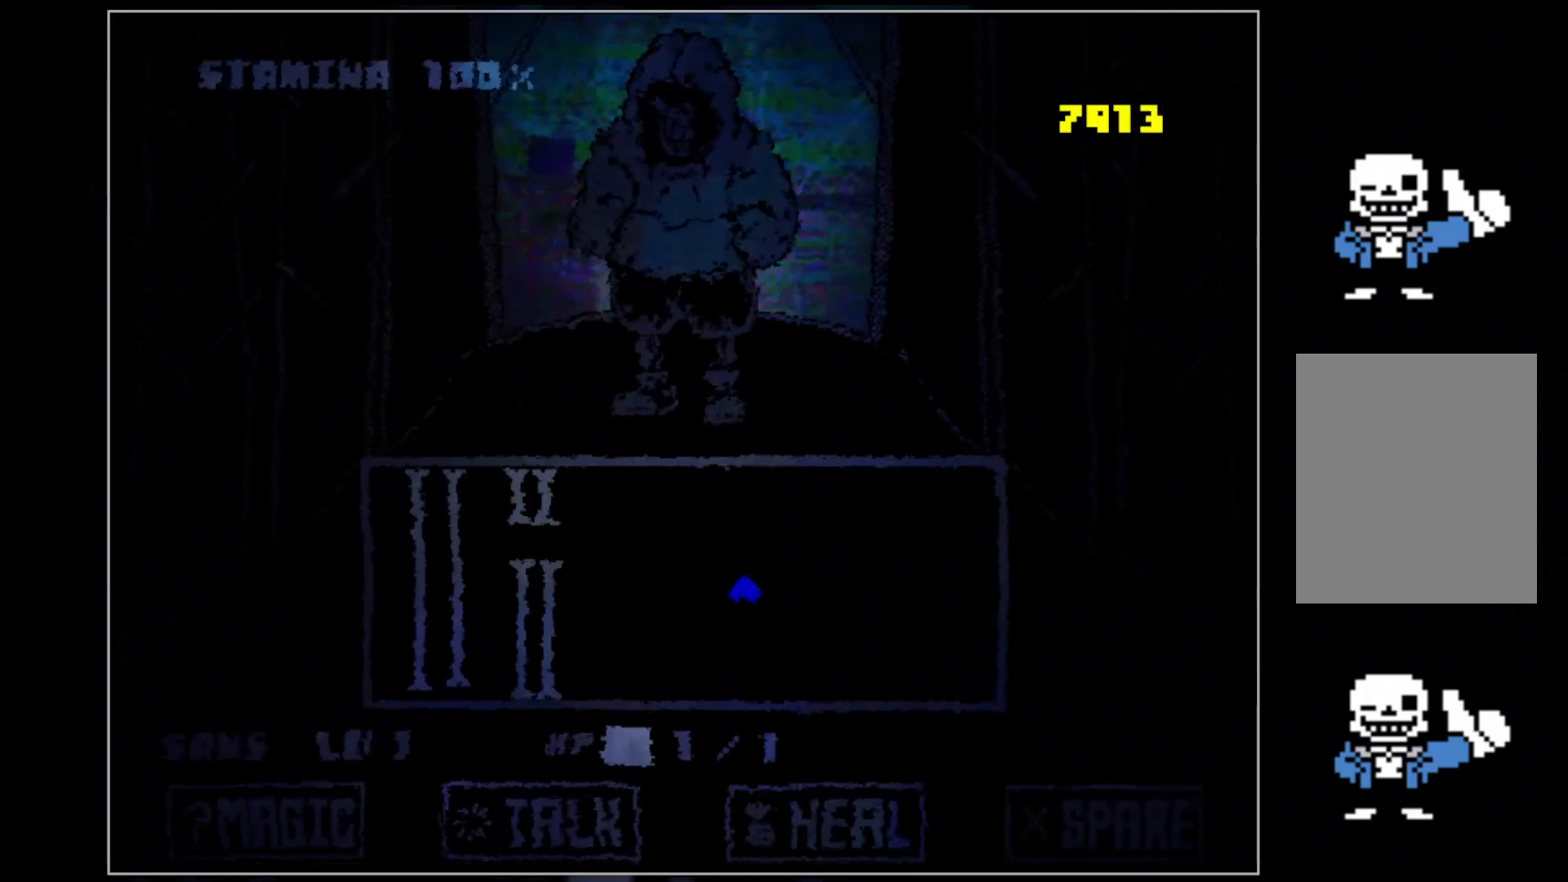
{"keys": ["left"], "events": [[60, "left", "down"], [340, "up", "up"]]}
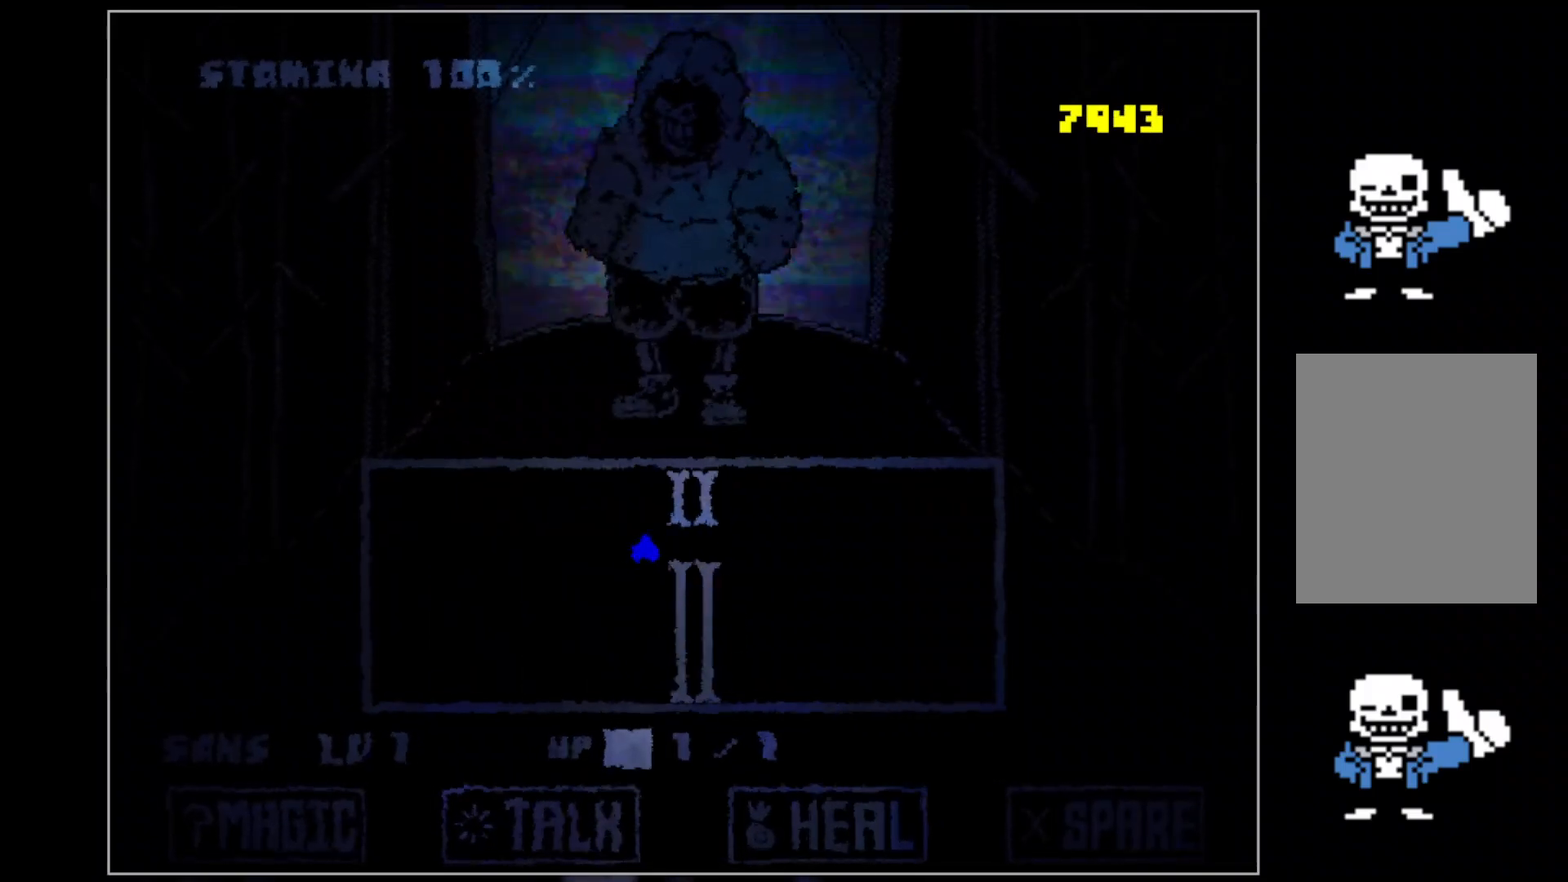
{"keys": [], "events": [[120, "left", "up"], [120, "right", "down"], [500, "right", "up"]]}
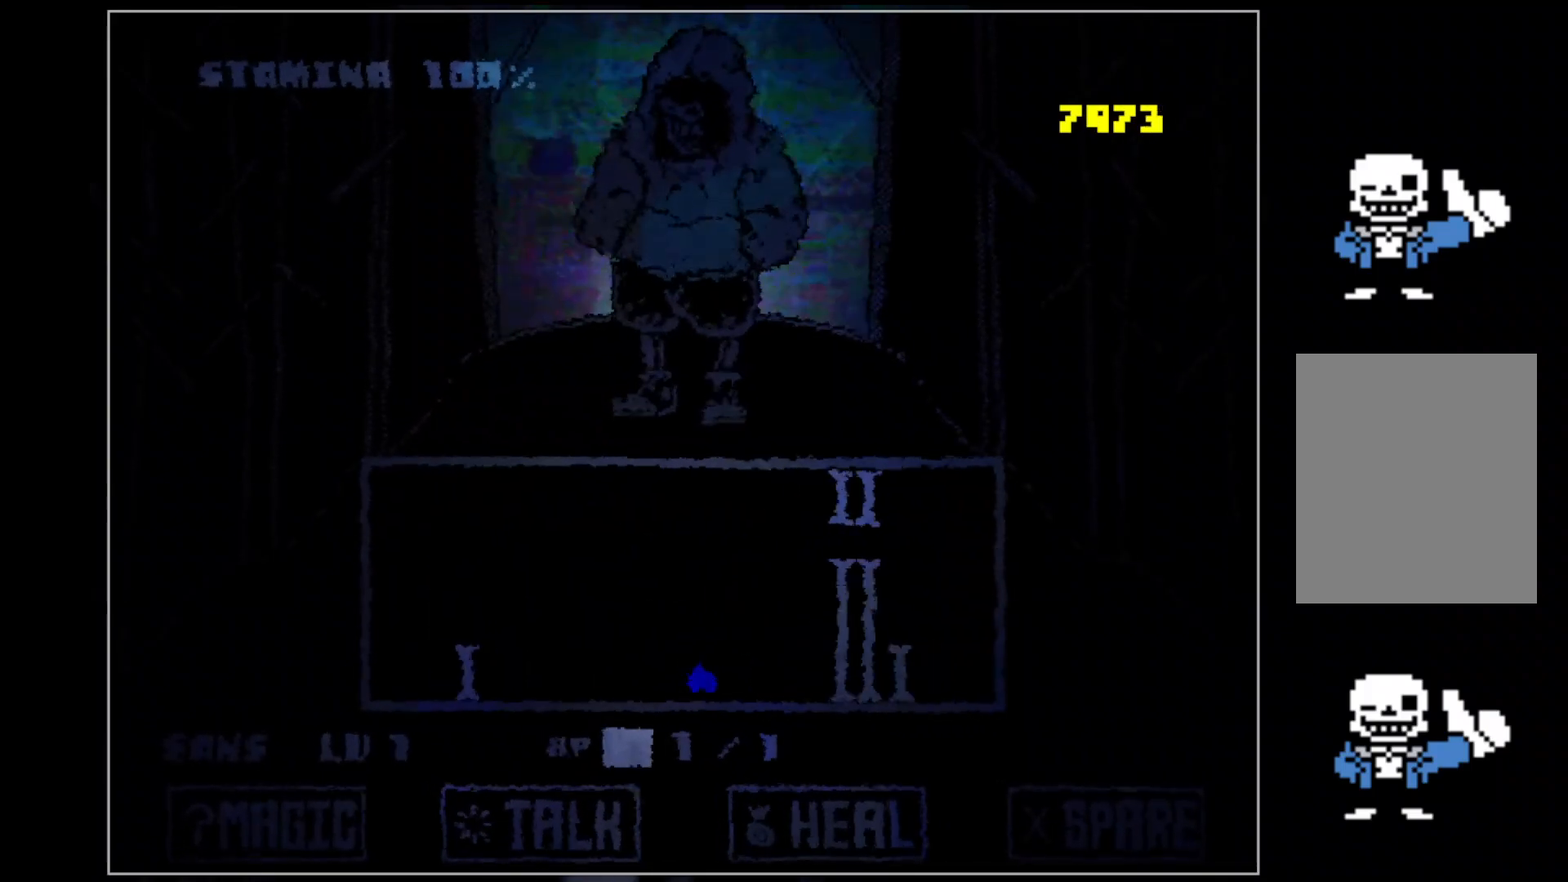
{"keys": [], "events": [[180, "up", "down"], [380, "up", "up"], [420, "left", "down"], [460, "left", "up"]]}
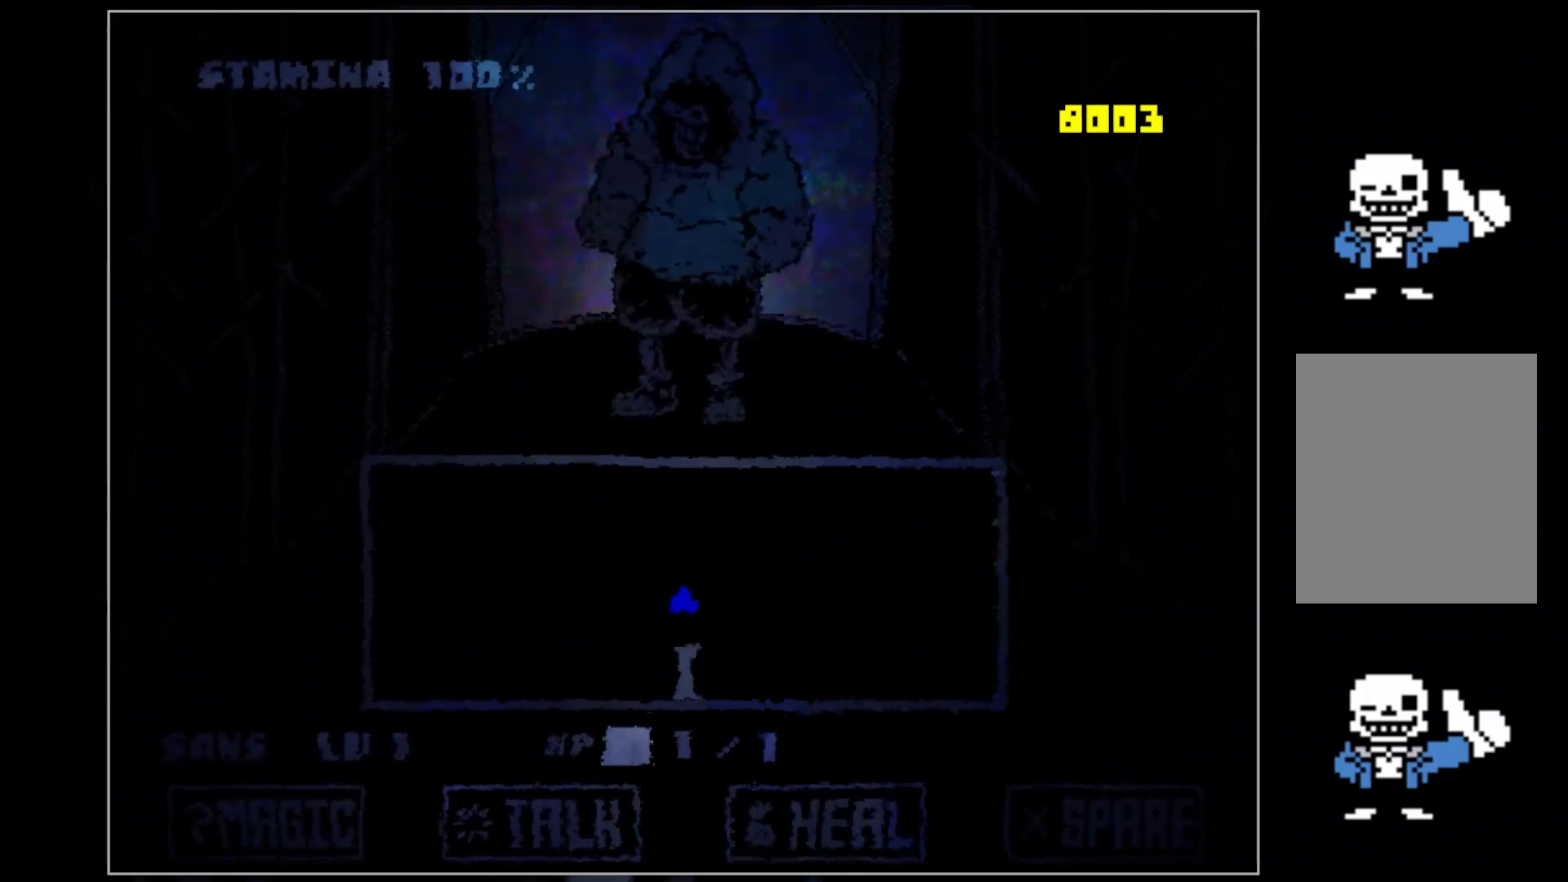
{"keys": [], "events": []}
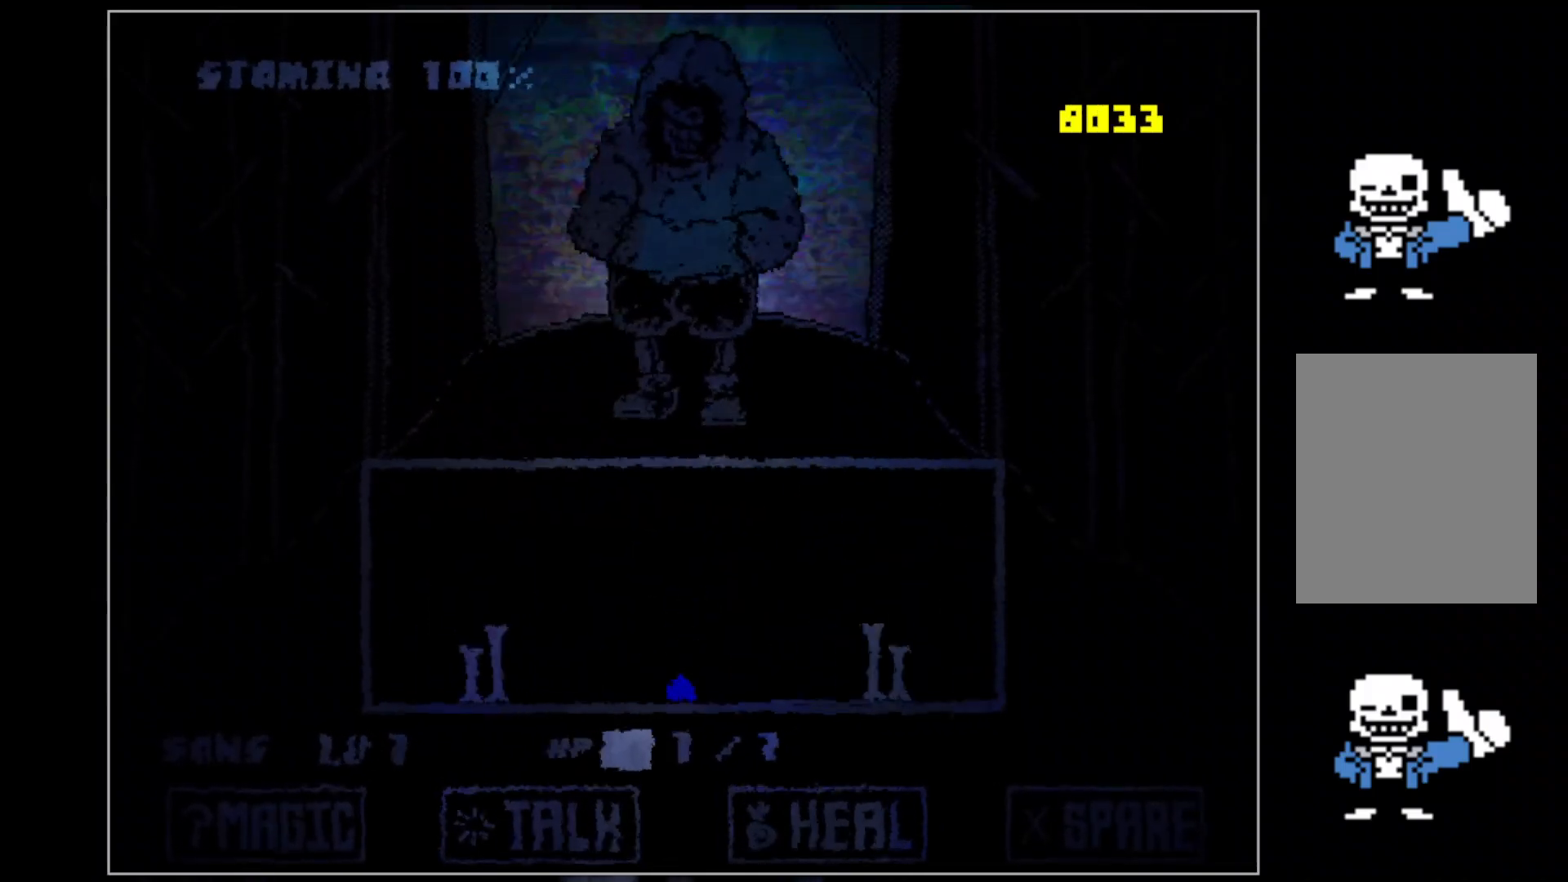
{"keys": [], "events": [[60, "up", "down"], [360, "up", "up"]]}
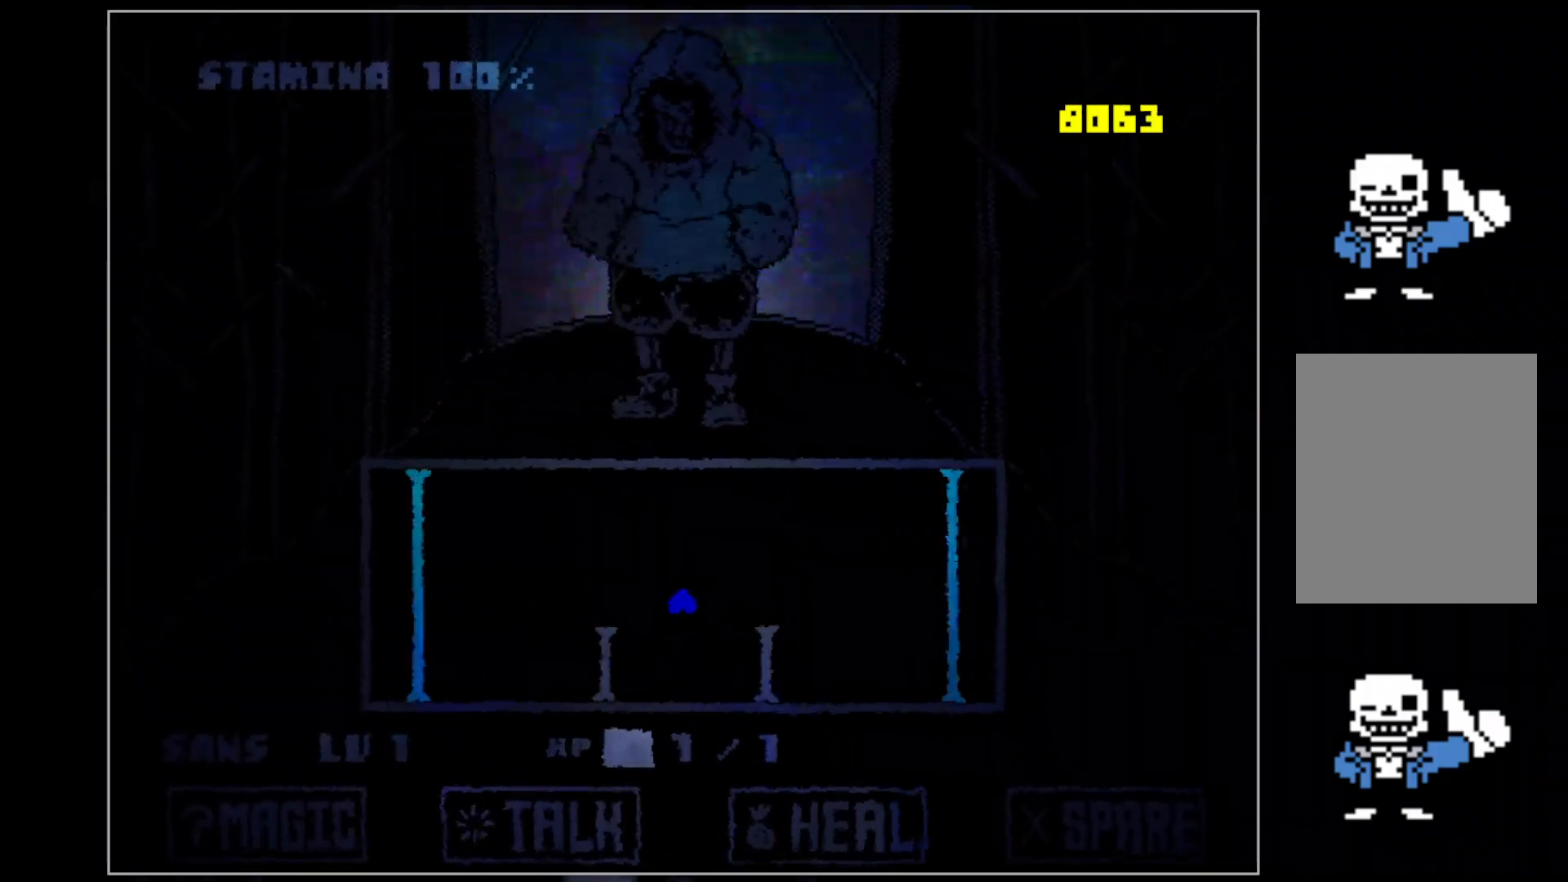
{"keys": [], "events": []}
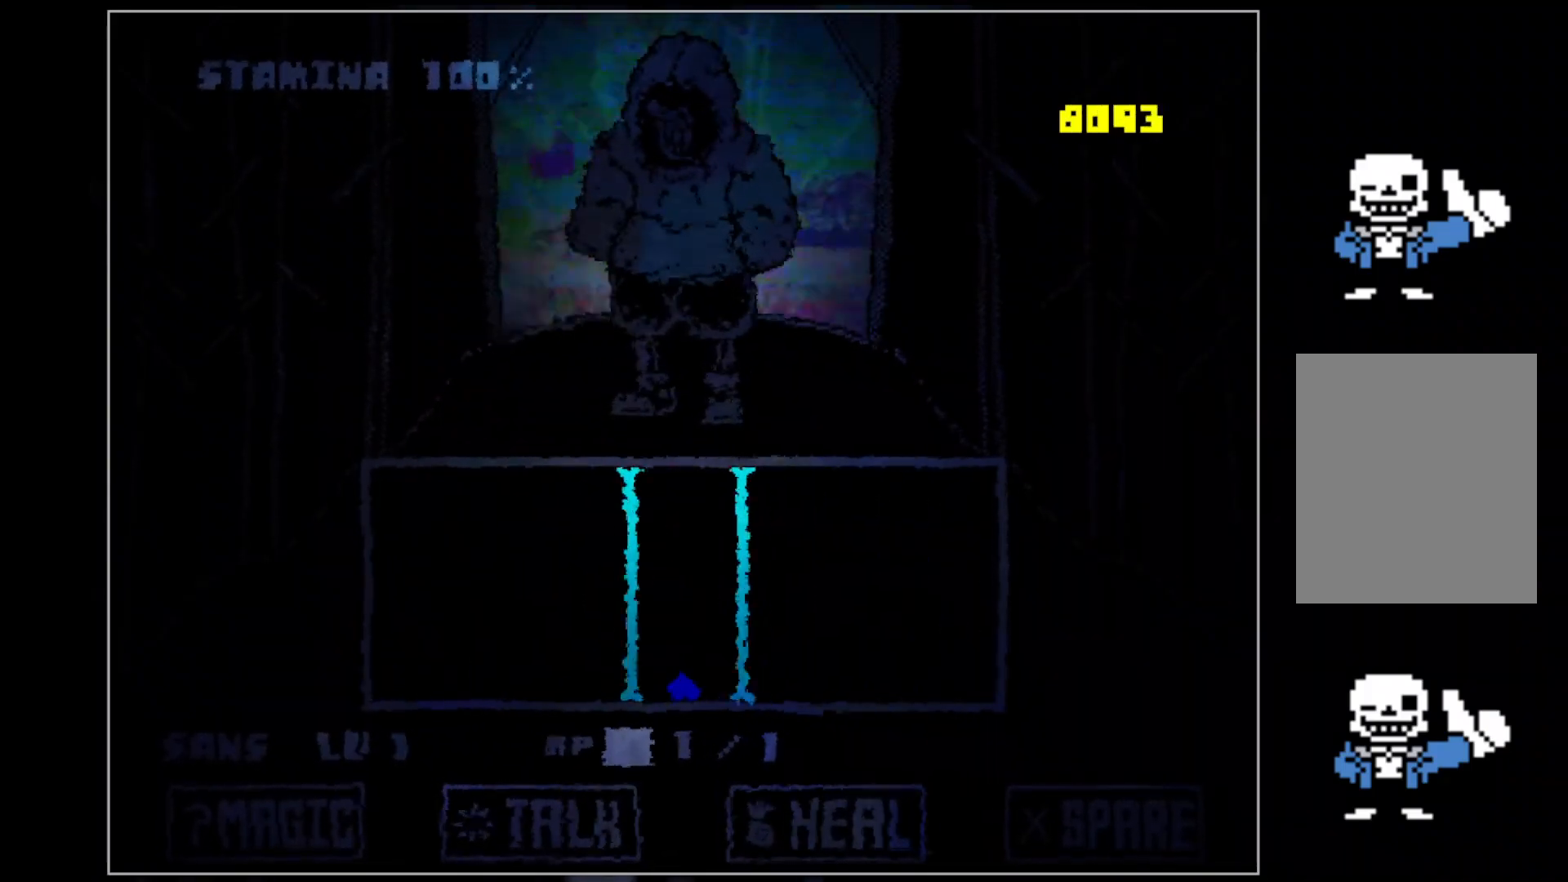
{"keys": [], "events": []}
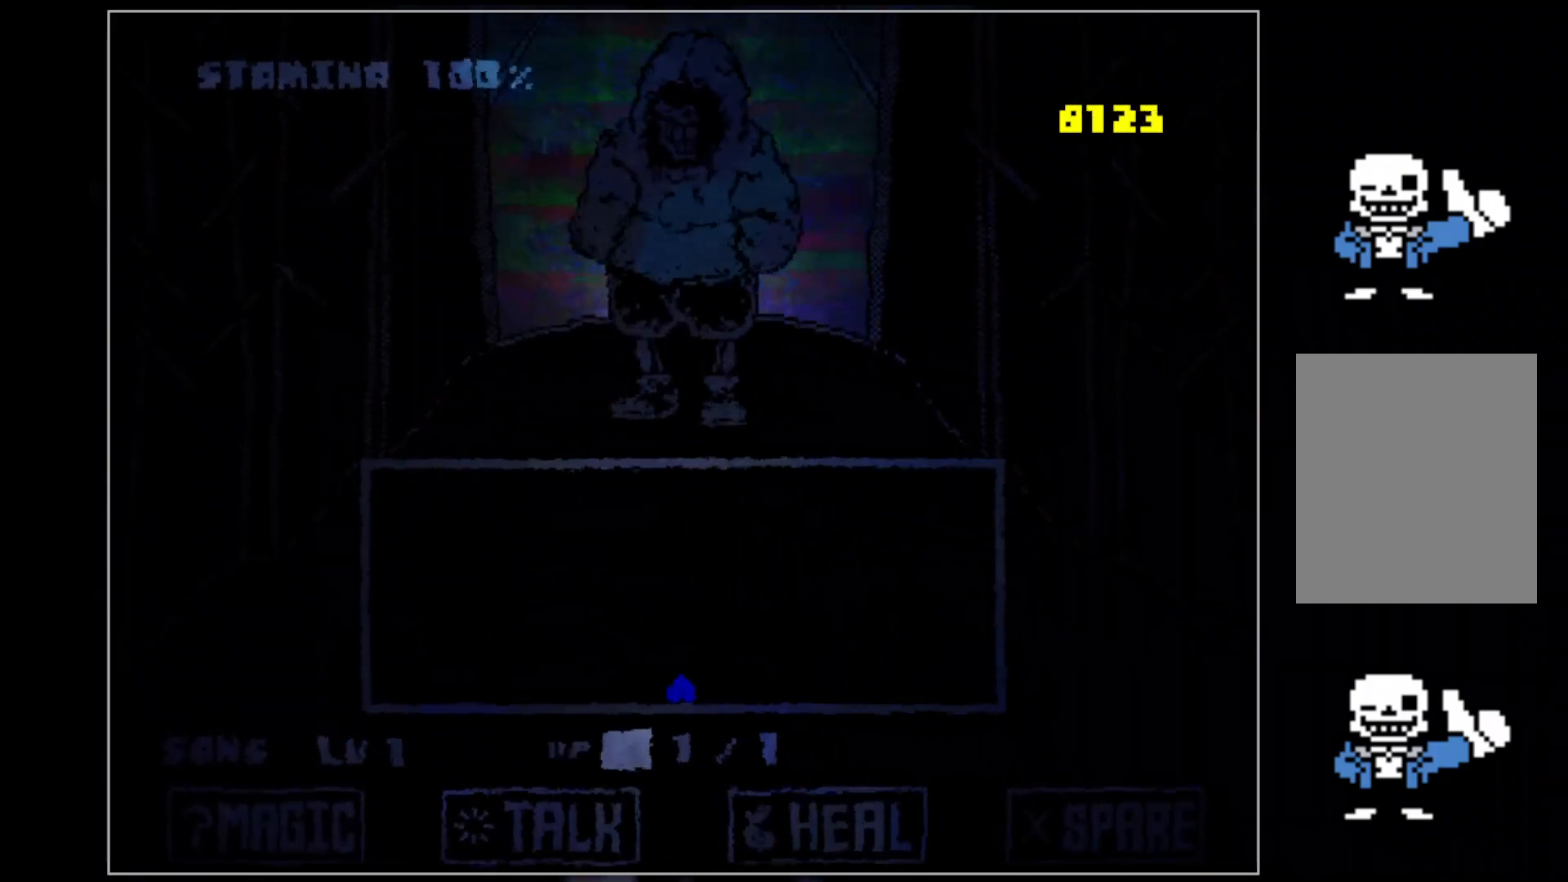
{"keys": [], "events": []}
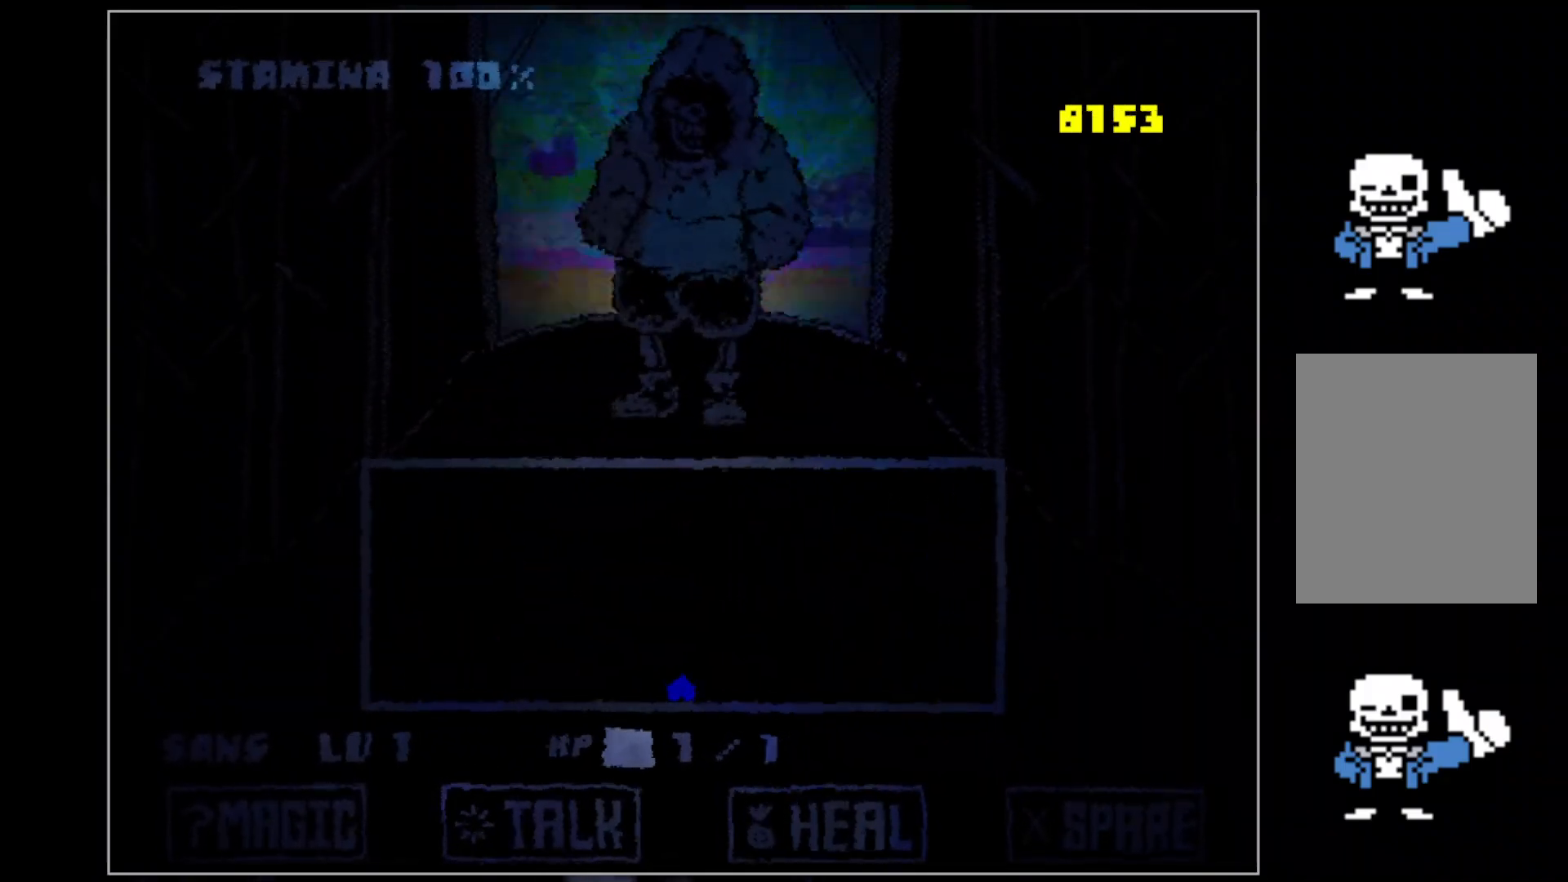
{"keys": ["right"], "events": [[180, "right", "down"]]}
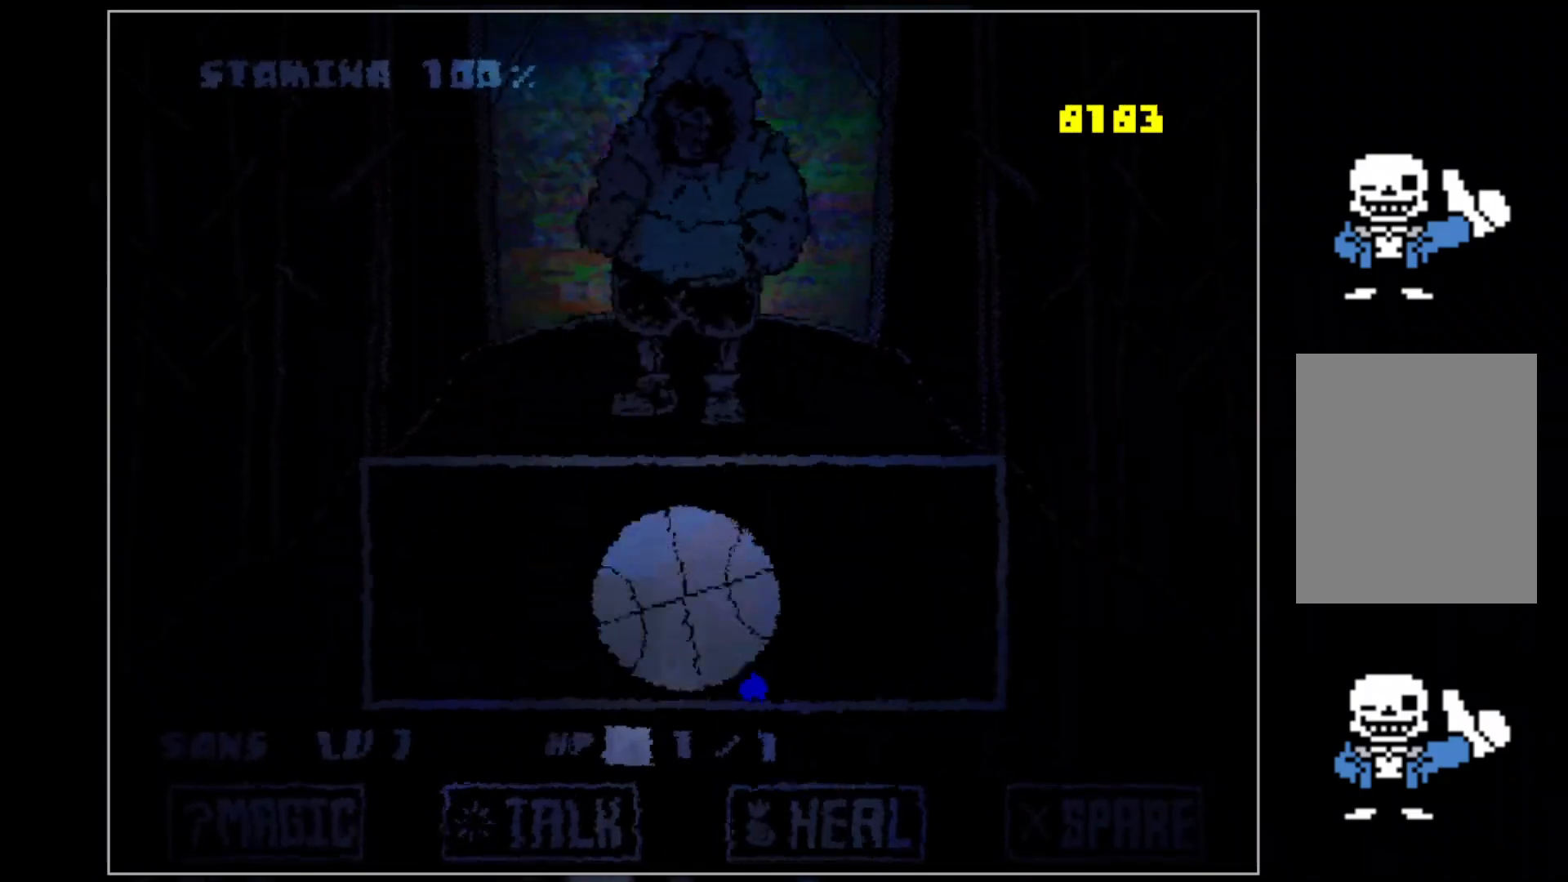
{"keys": ["left"], "events": [[240, "left", "down"], [240, "right", "up"]]}
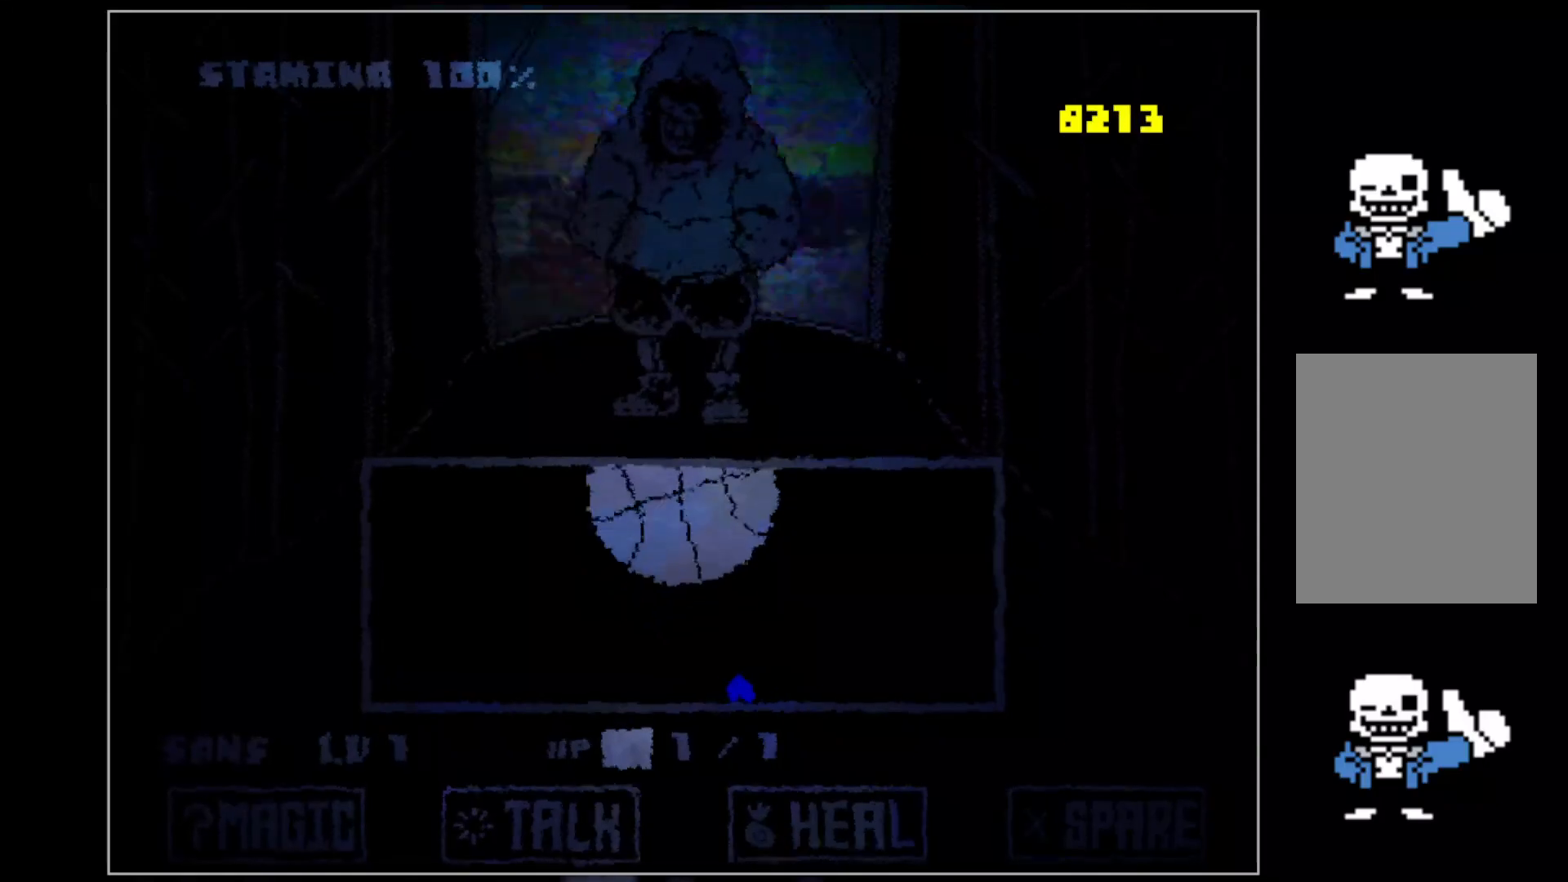
{"keys": ["left"], "events": []}
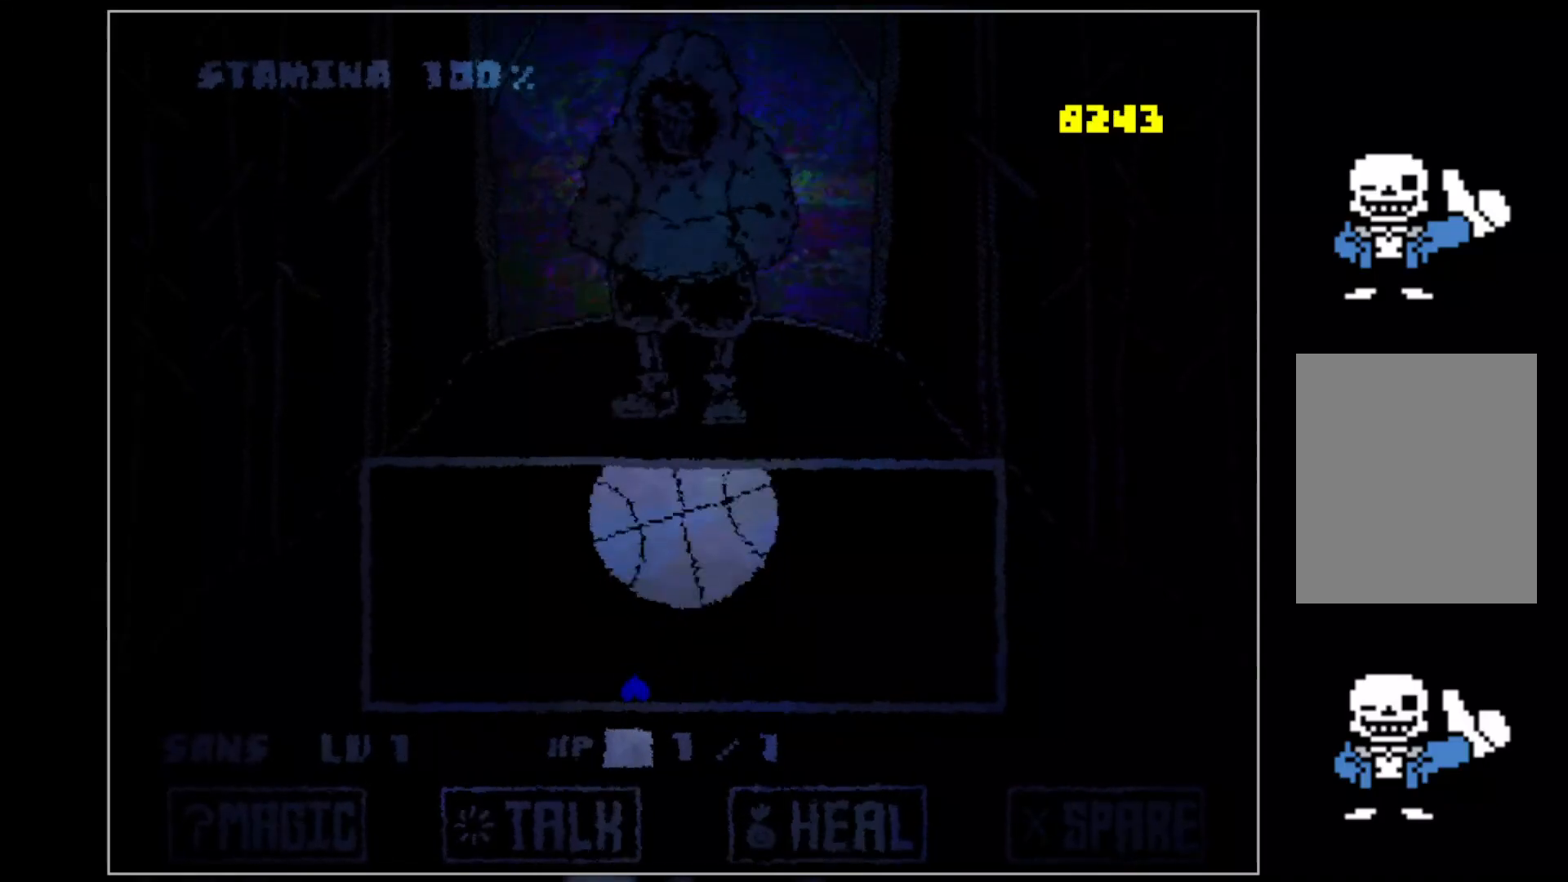
{"keys": [], "events": [[280, "left", "up"]]}
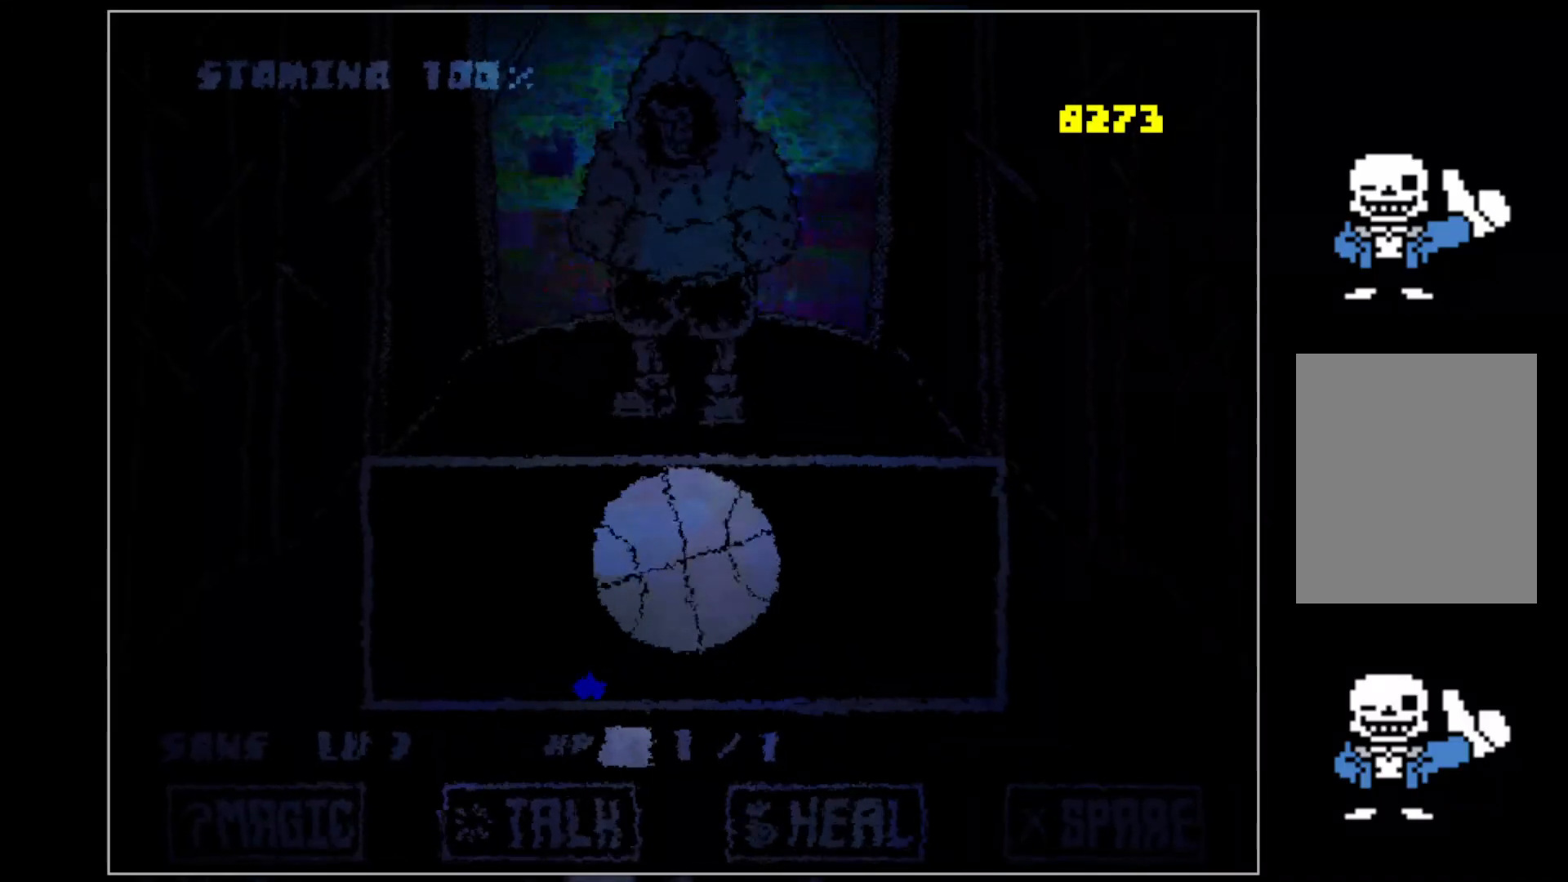
{"keys": ["right"], "events": [[20, "right", "down"]]}
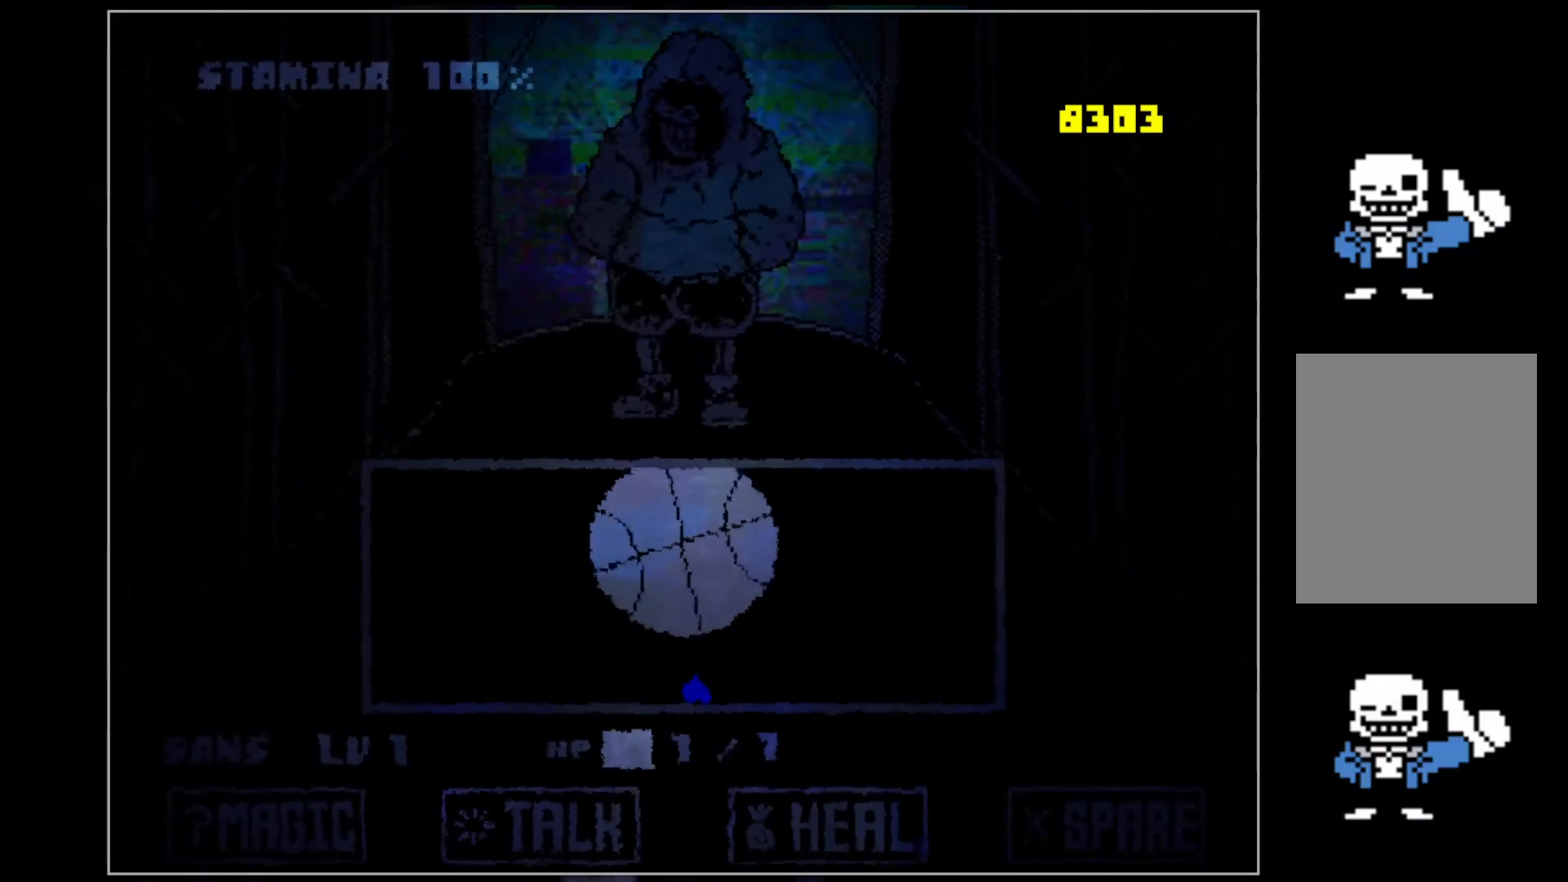
{"keys": ["right"], "events": []}
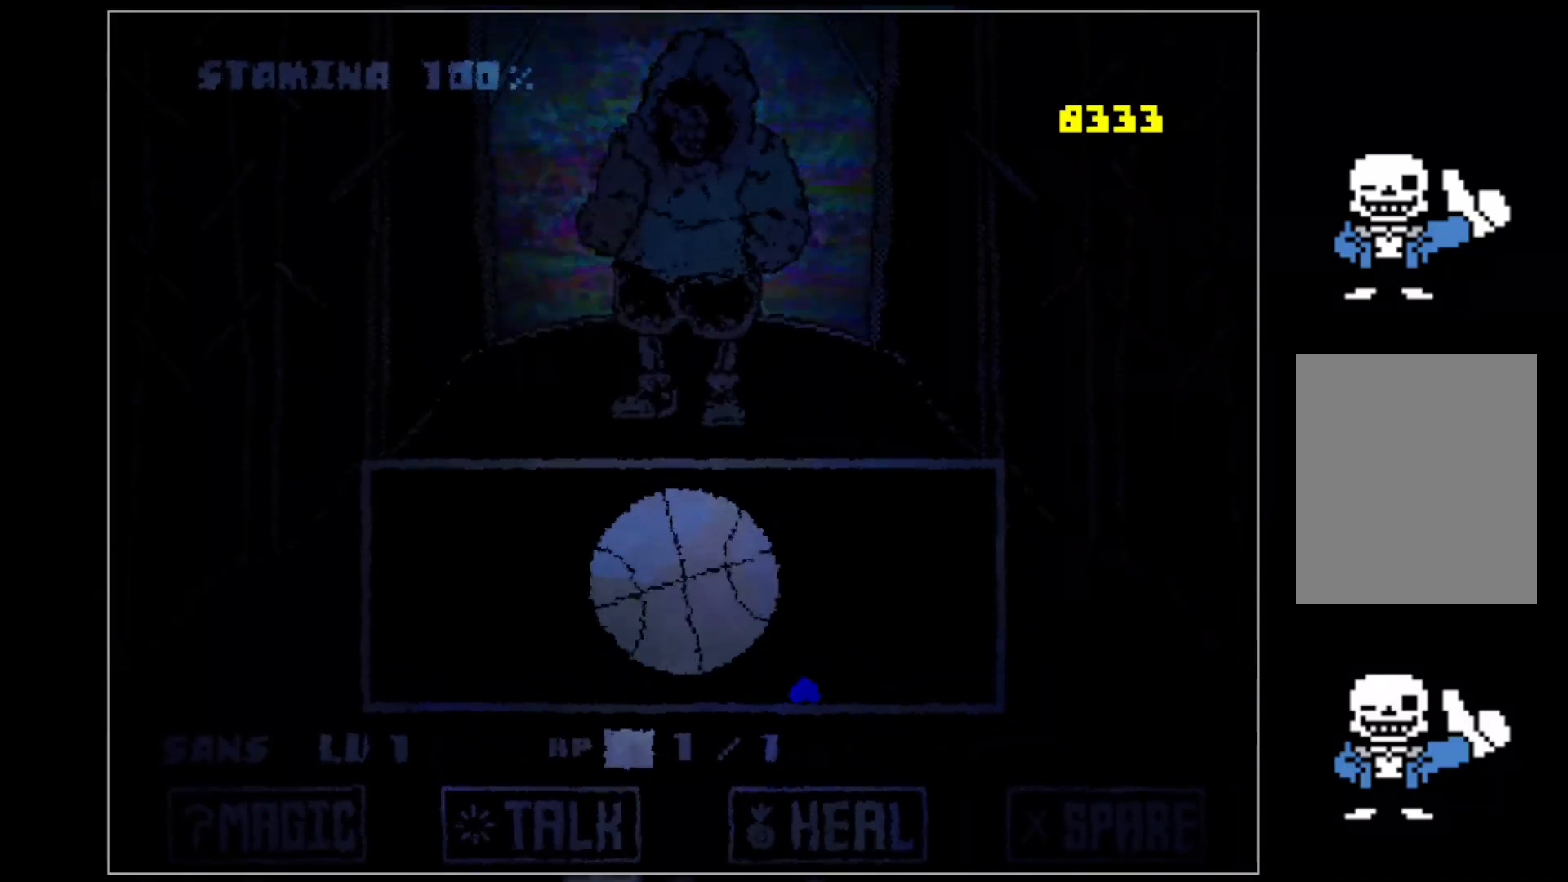
{"keys": [], "events": [[140, "right", "up"]]}
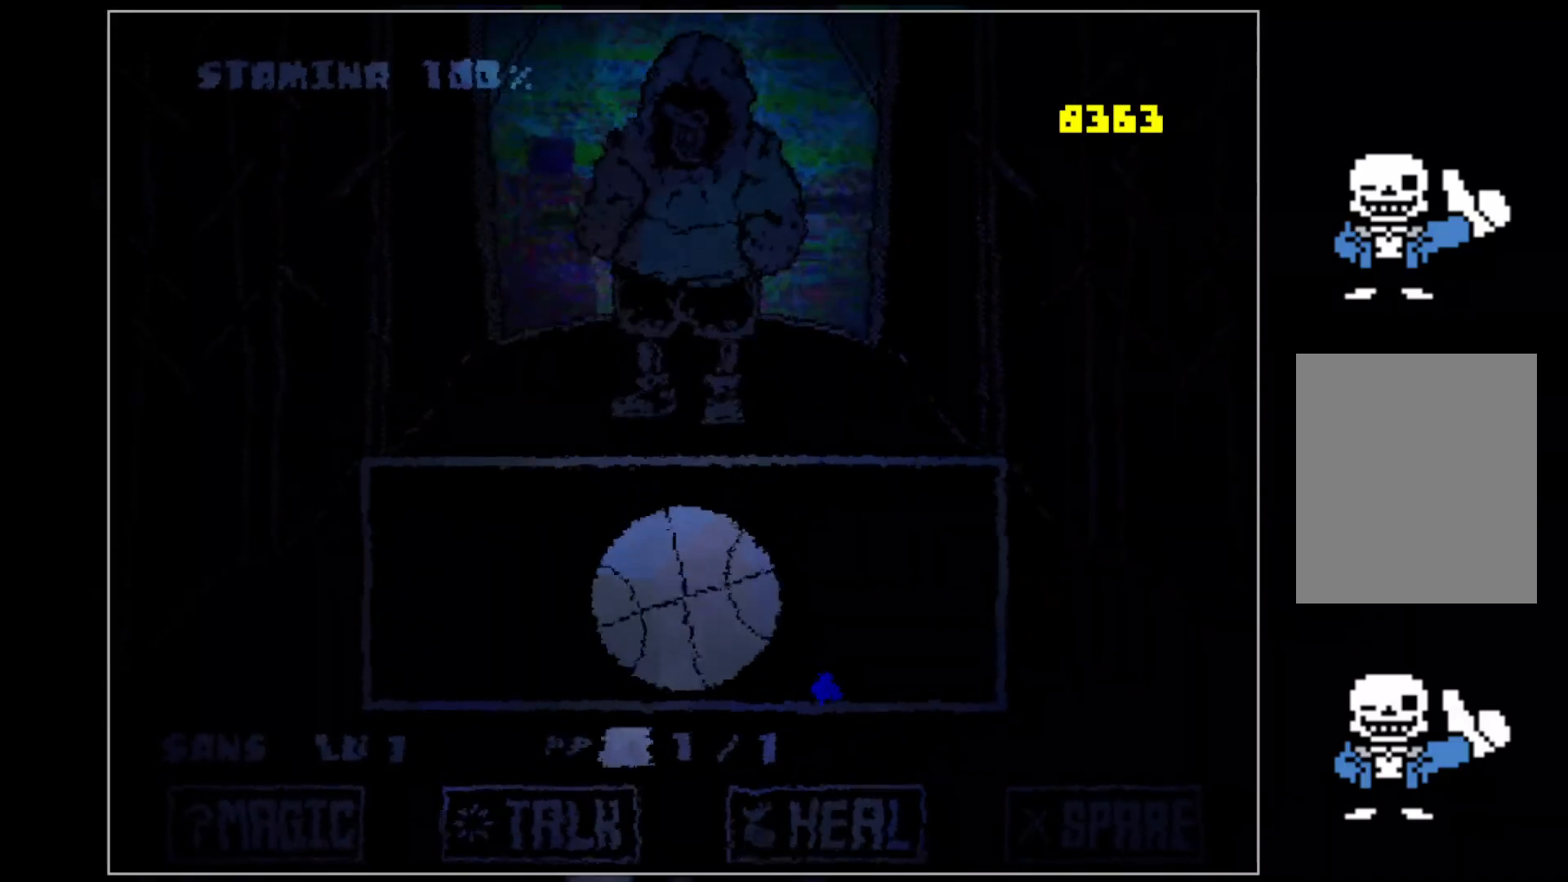
{"keys": [], "events": []}
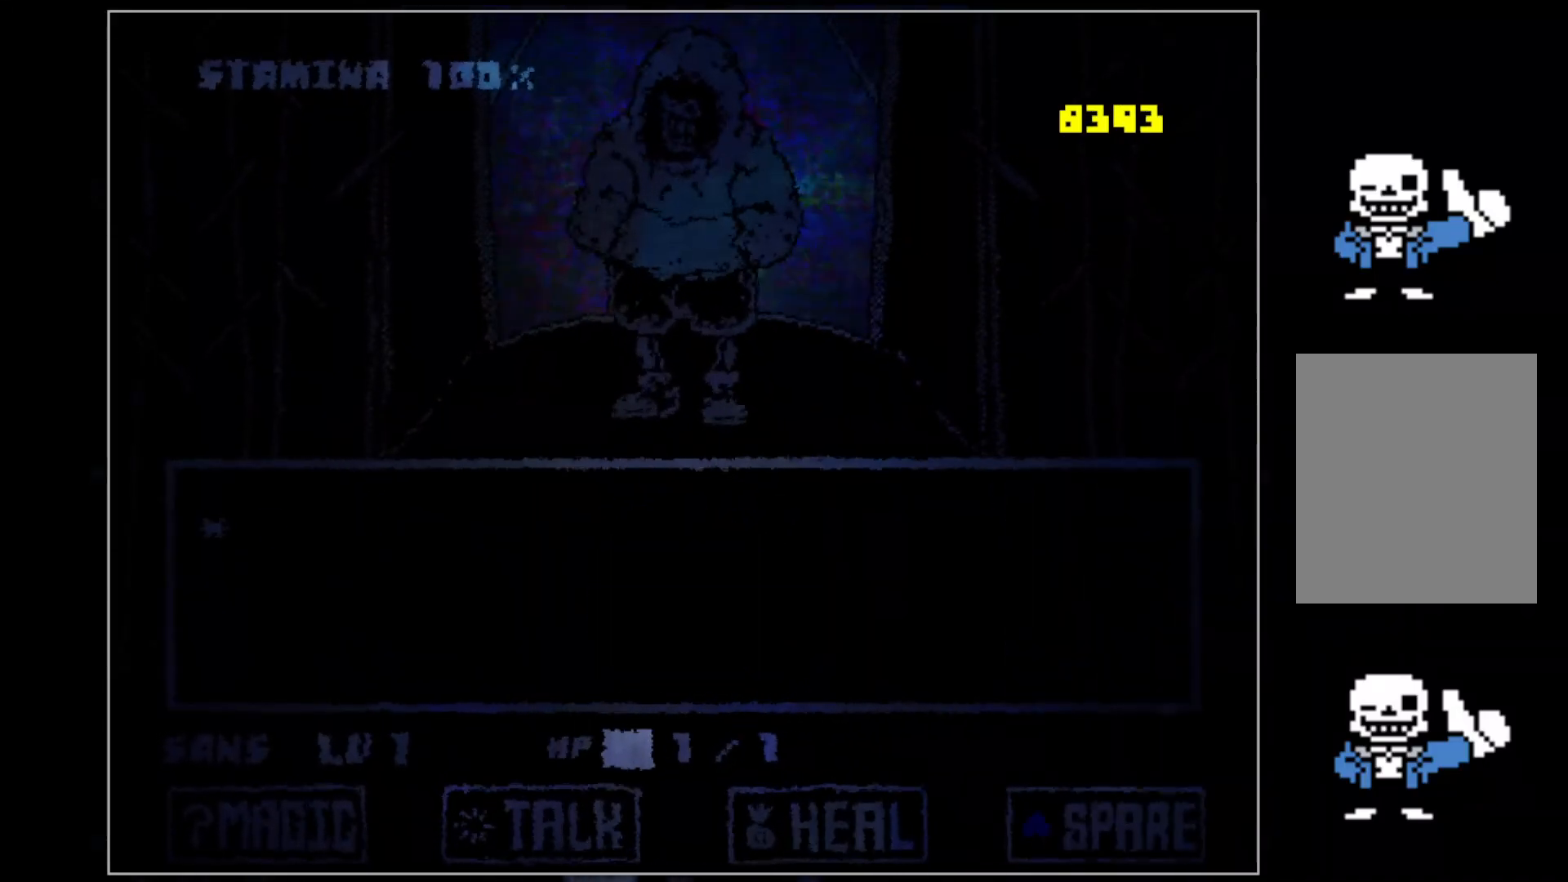
{"keys": ["z"], "events": [[500, "z", "down"]]}
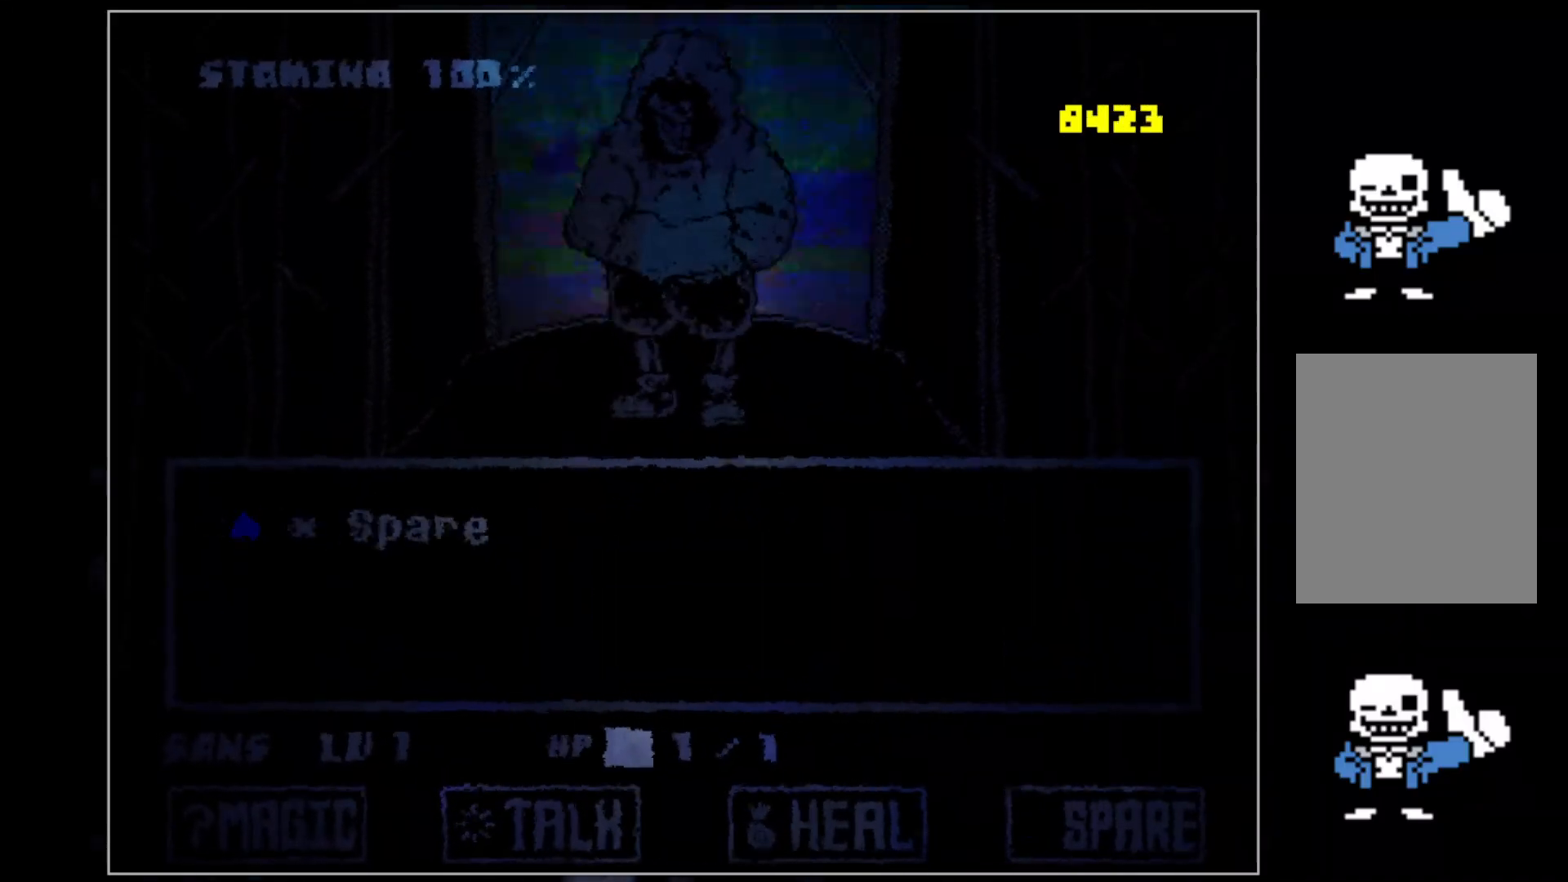
{"keys": ["x"], "events": [[40, "z", "up"], [140, "z", "down"], [280, "z", "up"], [500, "x", "down"]]}
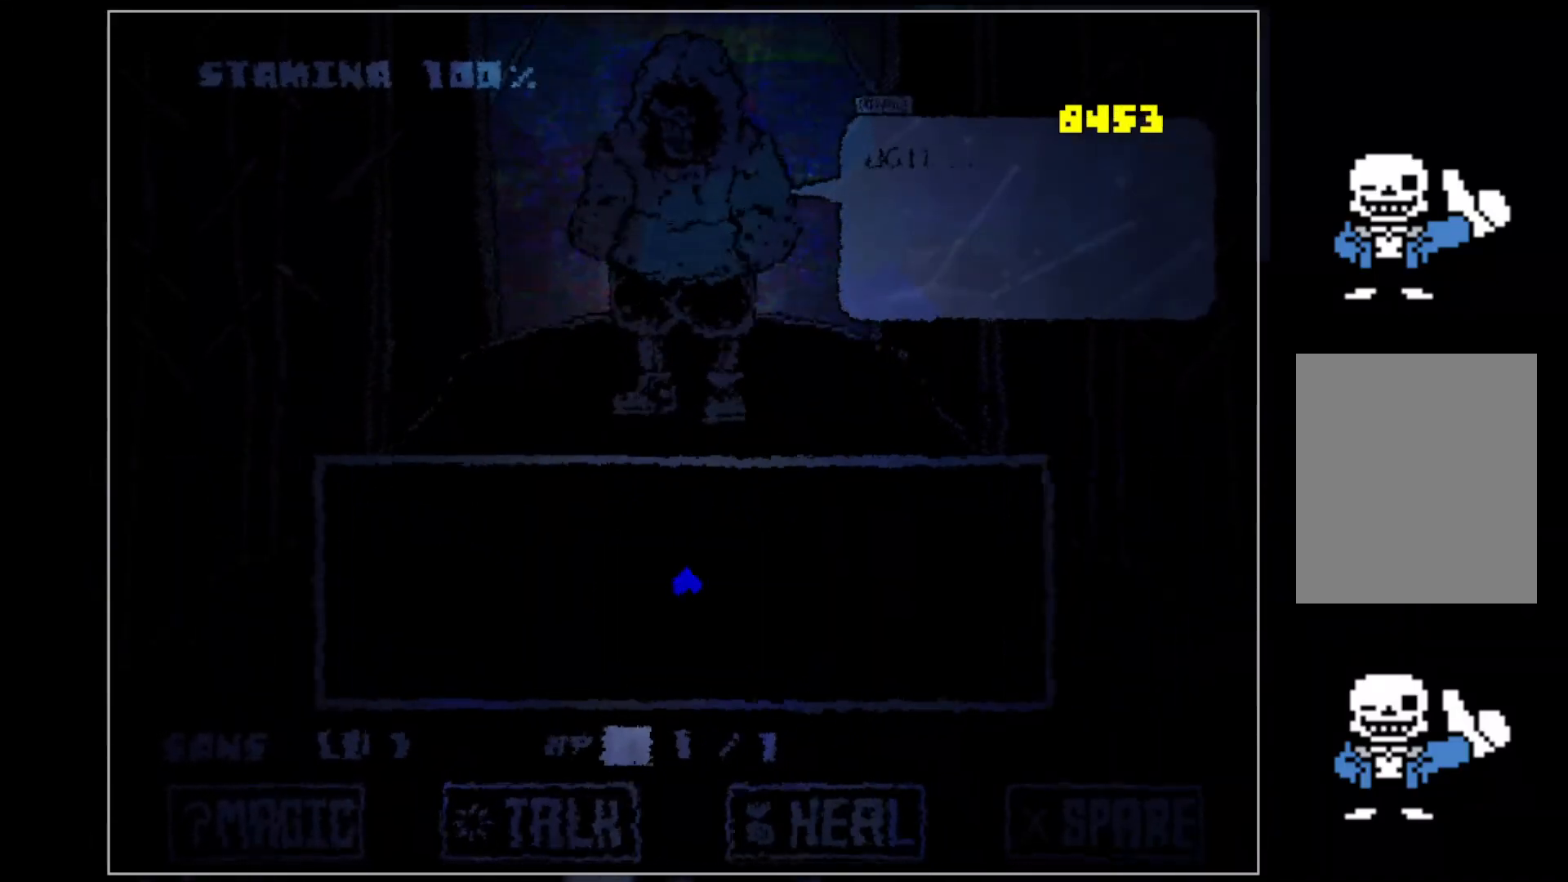
{"keys": [], "events": [[100, "x", "up"], [340, "z", "down"], [380, "x", "down"], [480, "x", "up"], [480, "z", "up"]]}
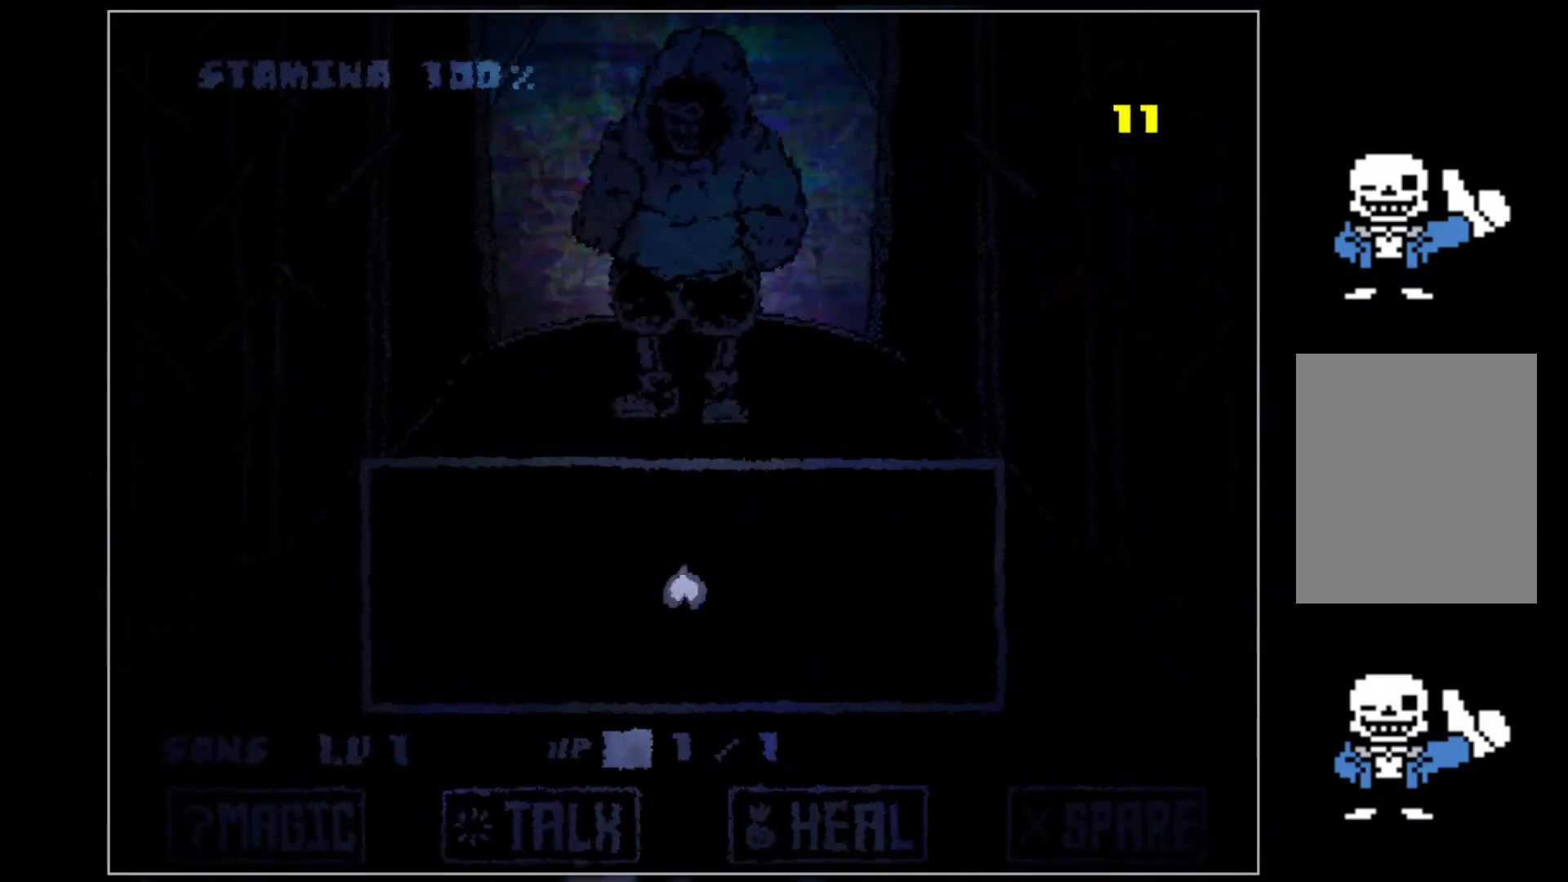
{"keys": [], "events": [[80, "z", "down"], [120, "z", "up"]]}
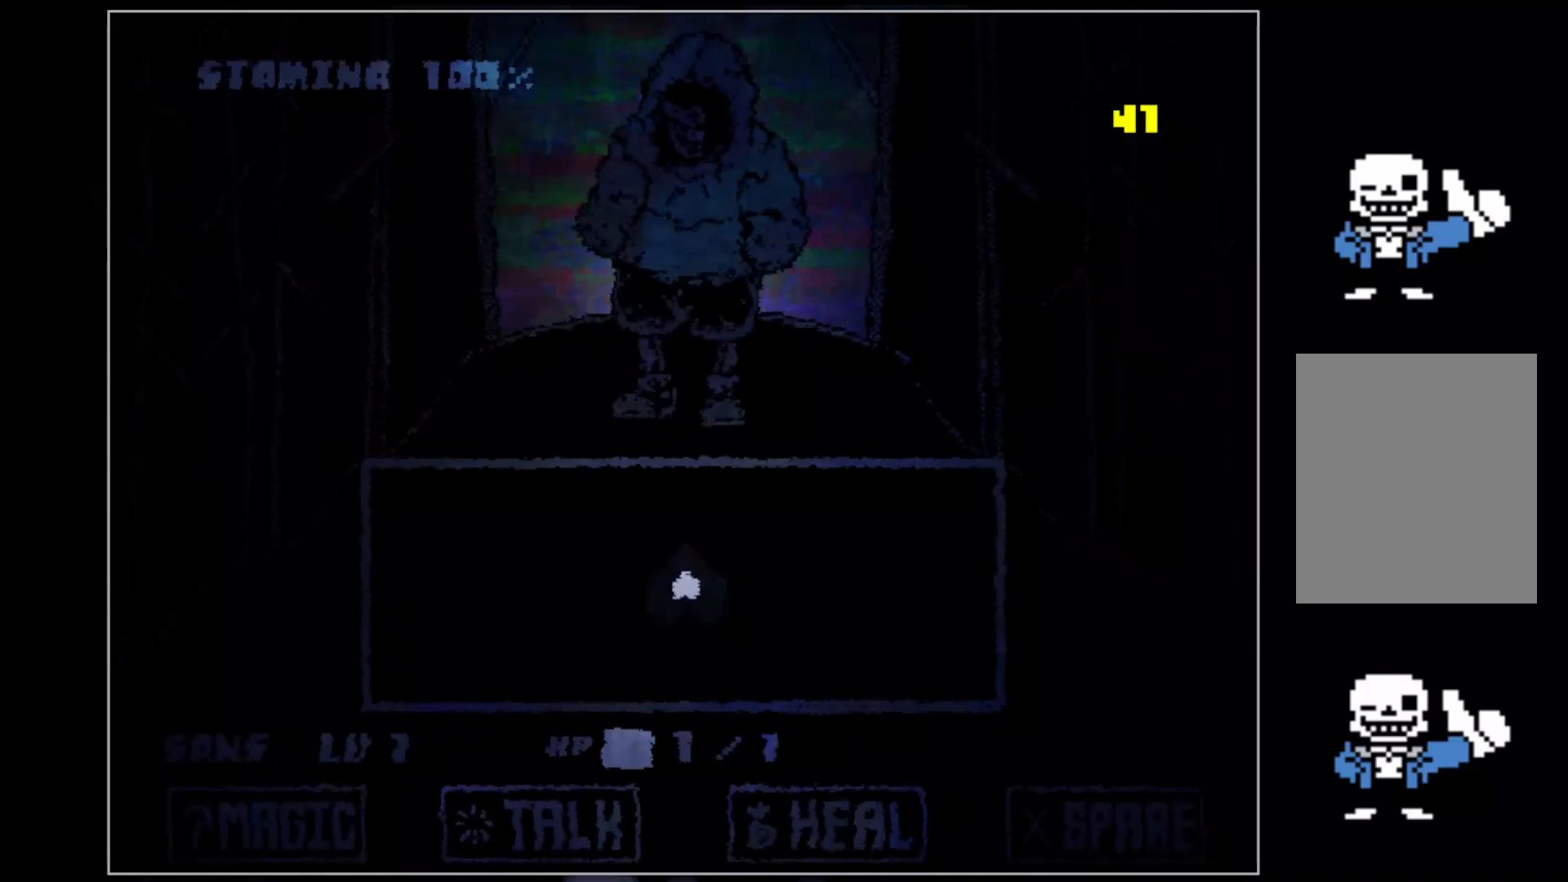
{"keys": [], "events": []}
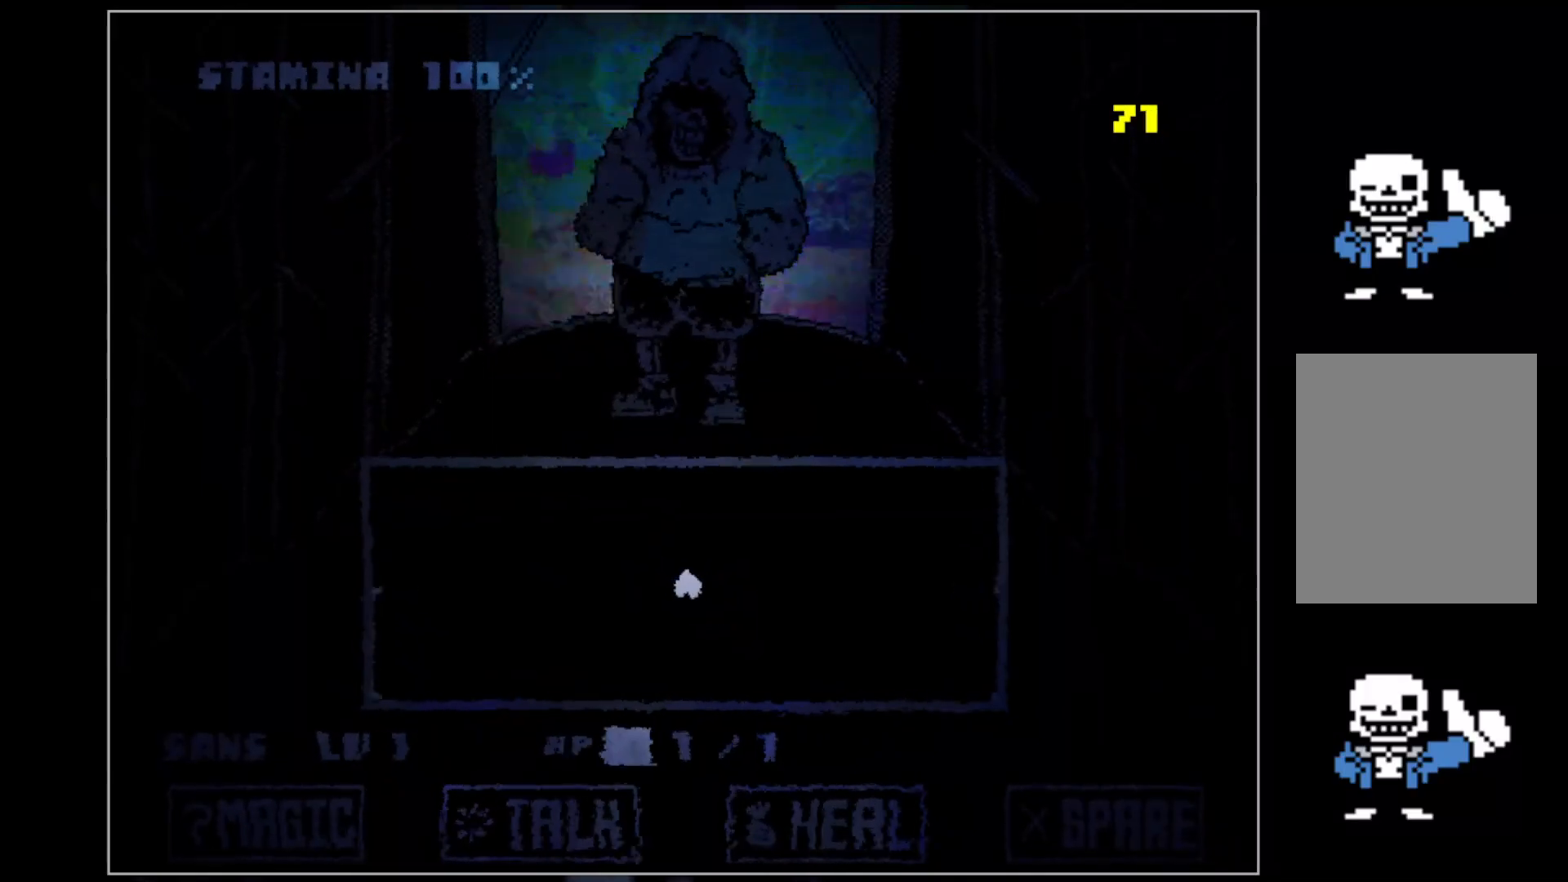
{"keys": [], "events": []}
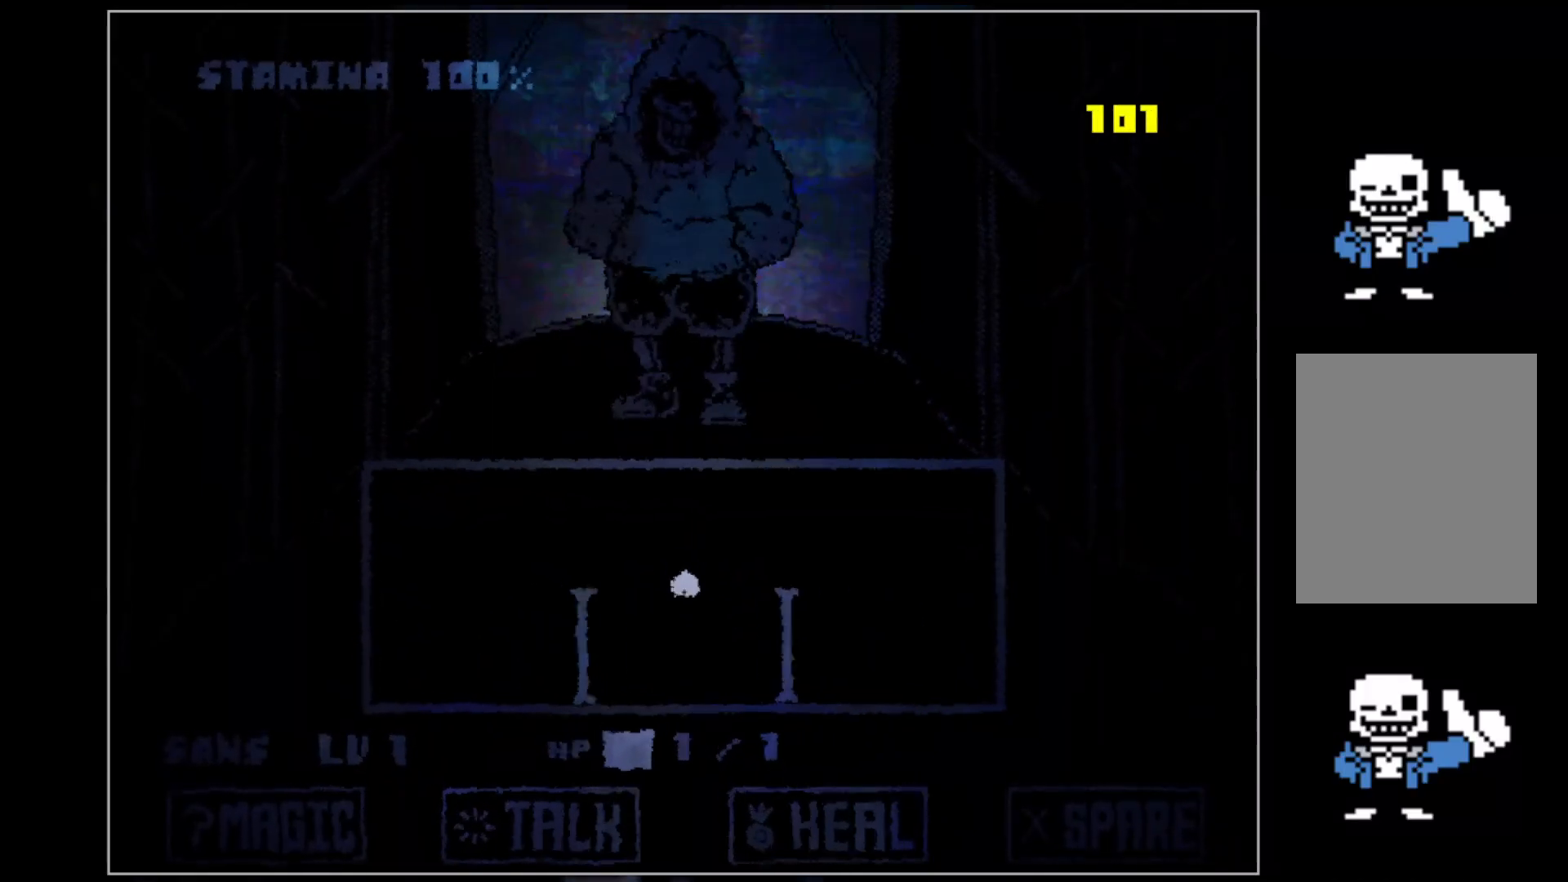
{"keys": ["down"], "events": [[40, "up", "down"], [120, "up", "up"], [360, "down", "down"]]}